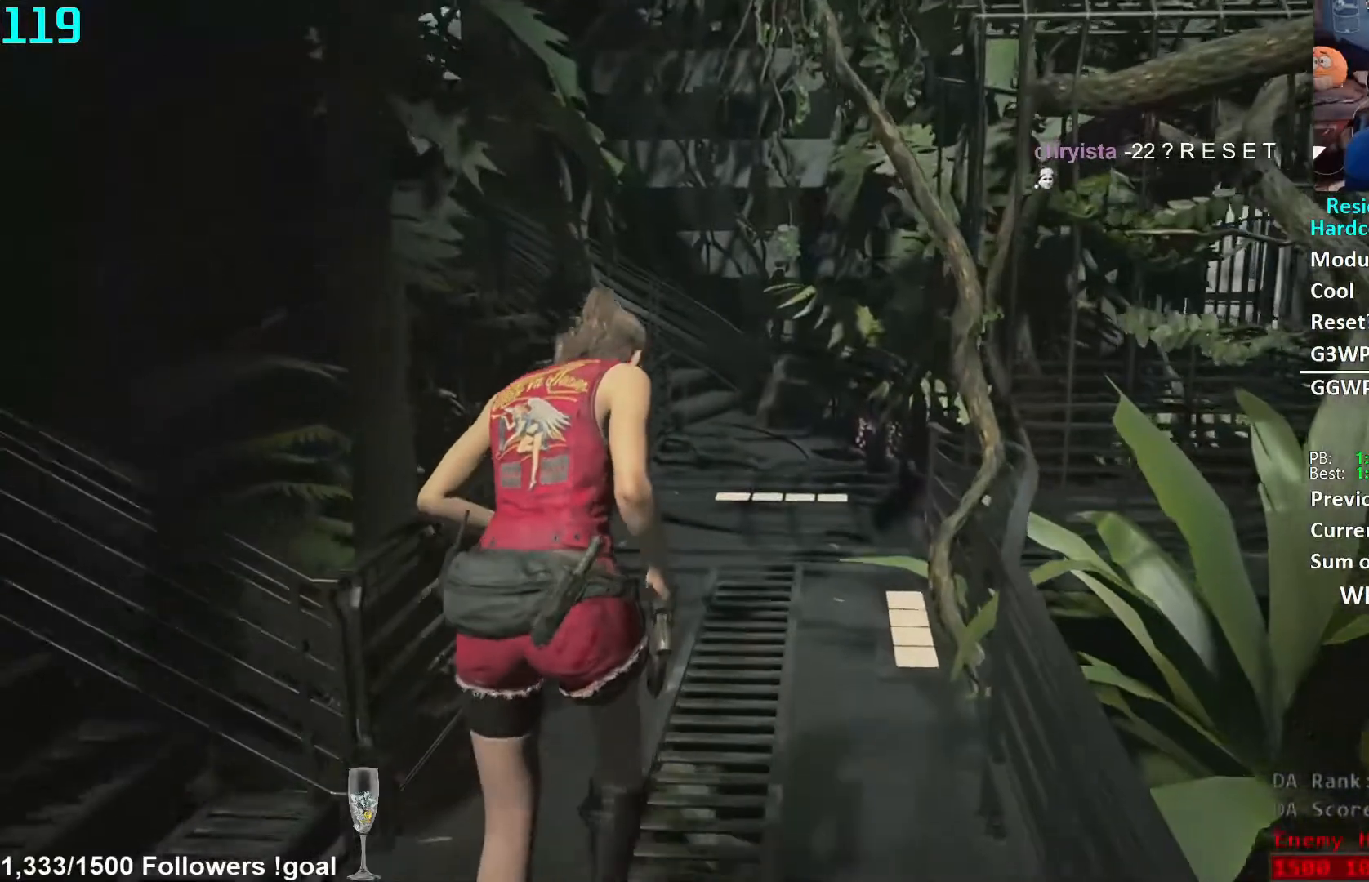
Gameplay with a controller (Xbox layout); each line is a JSON object with the inputs held at the frame after it. "events" lists button and stick changes between this image and that frame as [ms after this image, input, new state], when the widget could be followed in between. Not read: R3 START.
{"buttons": [], "left_stick": "up", "right_stick": "center", "events": []}
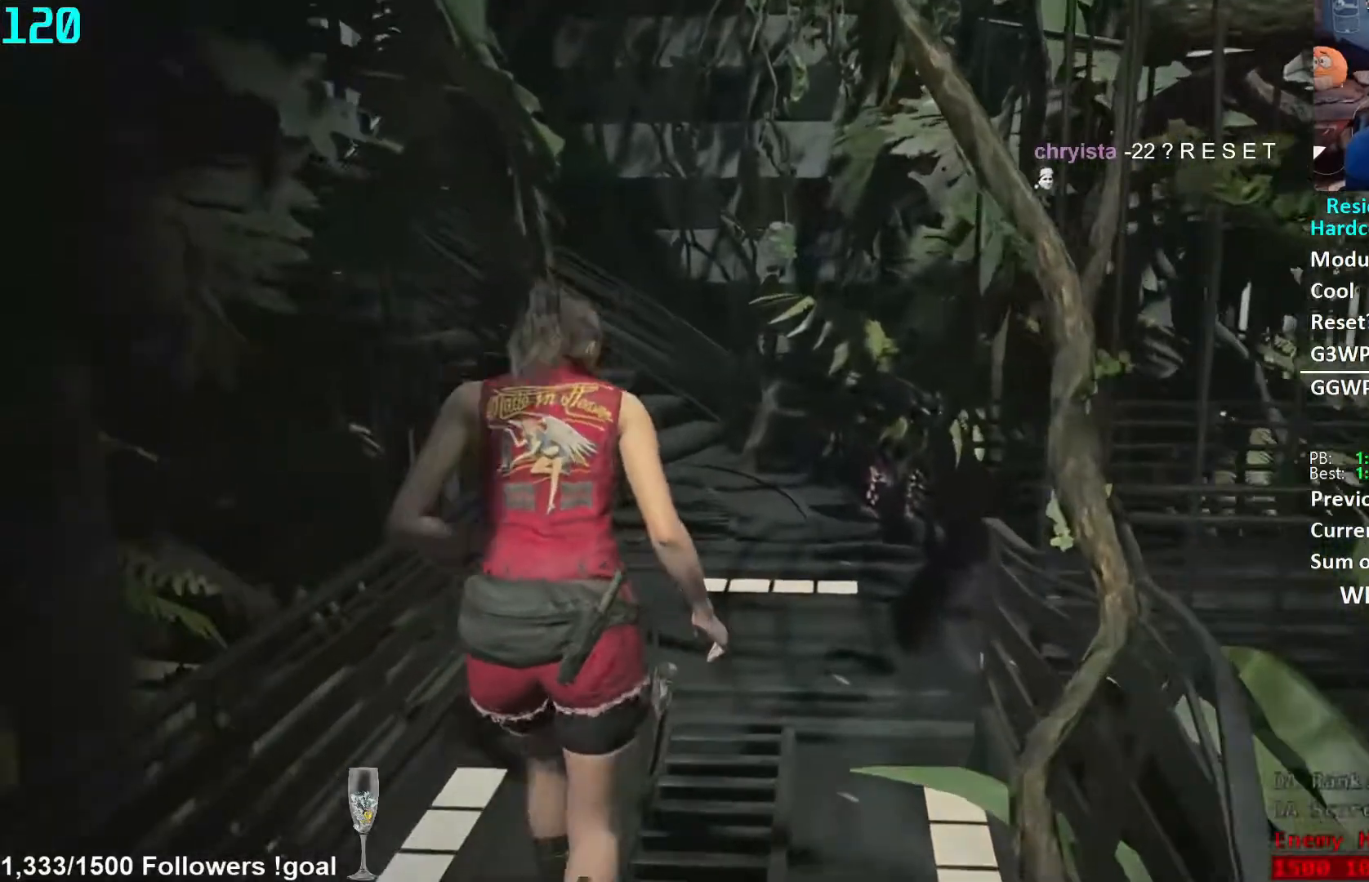
{"buttons": [], "left_stick": "up", "right_stick": "center", "events": []}
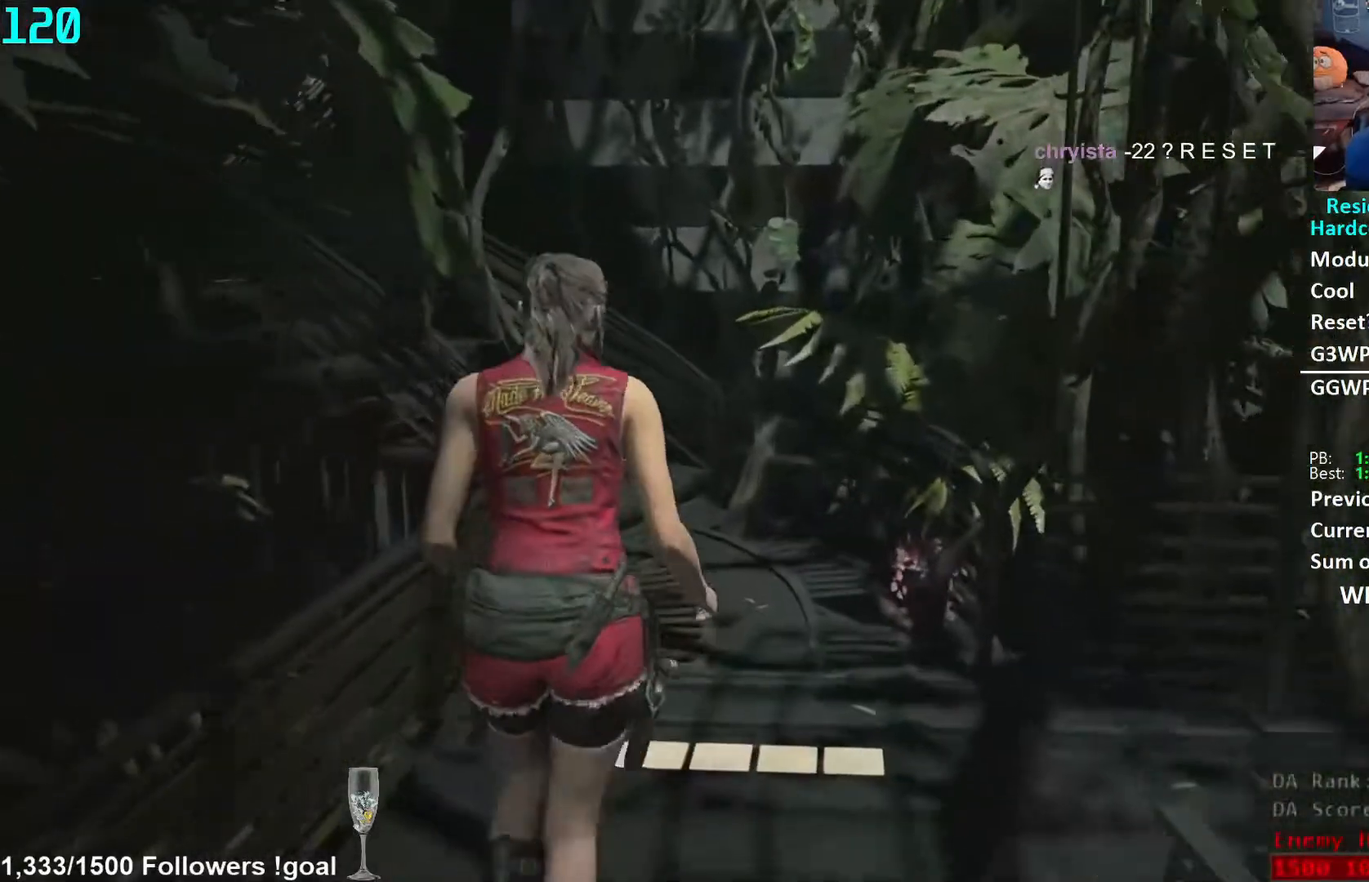
{"buttons": [], "left_stick": "up", "right_stick": "left", "events": [[17, "right_stick", "left"]]}
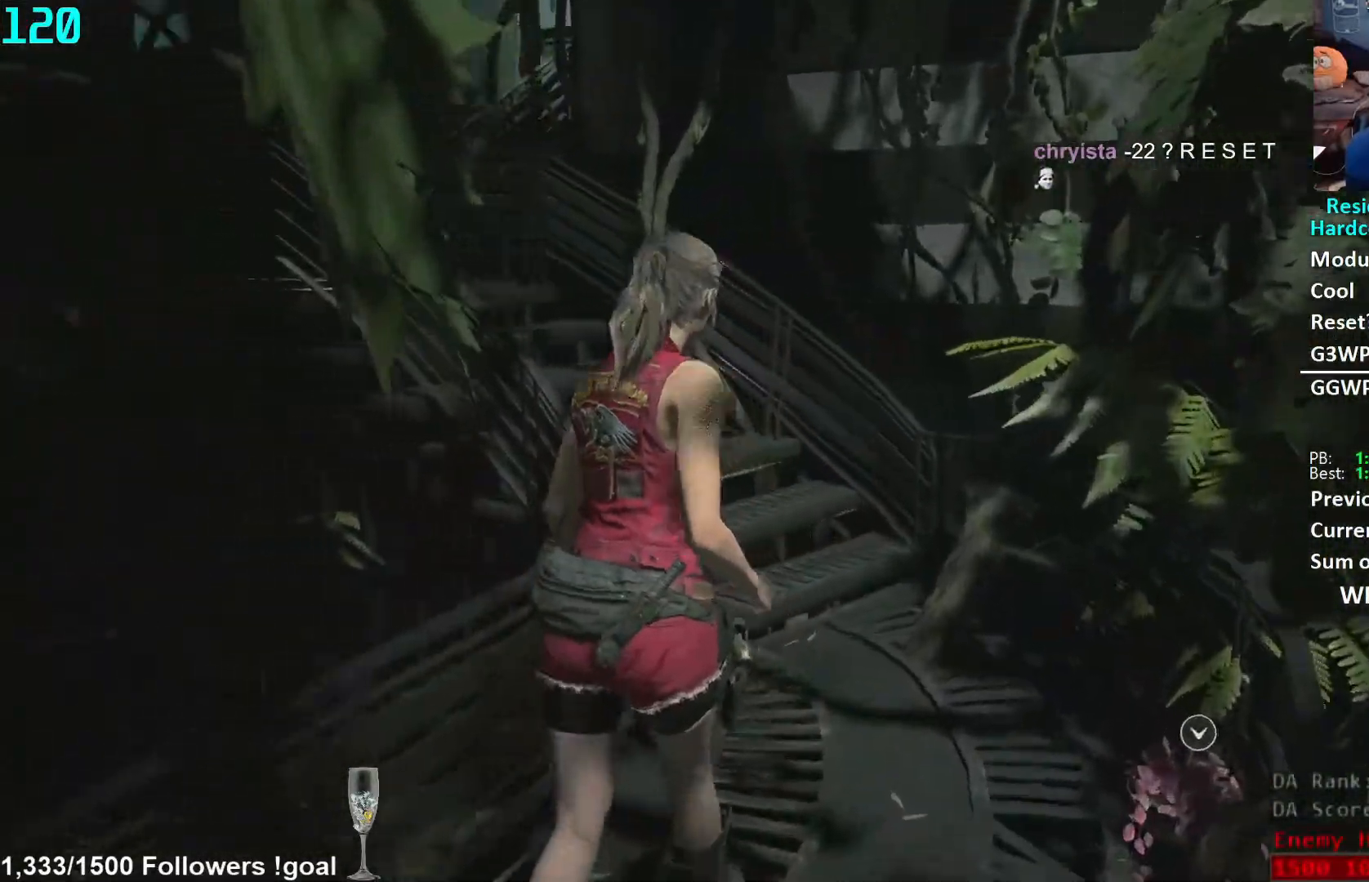
{"buttons": [], "left_stick": "up", "right_stick": "center", "events": [[433, "right_stick", "center"]]}
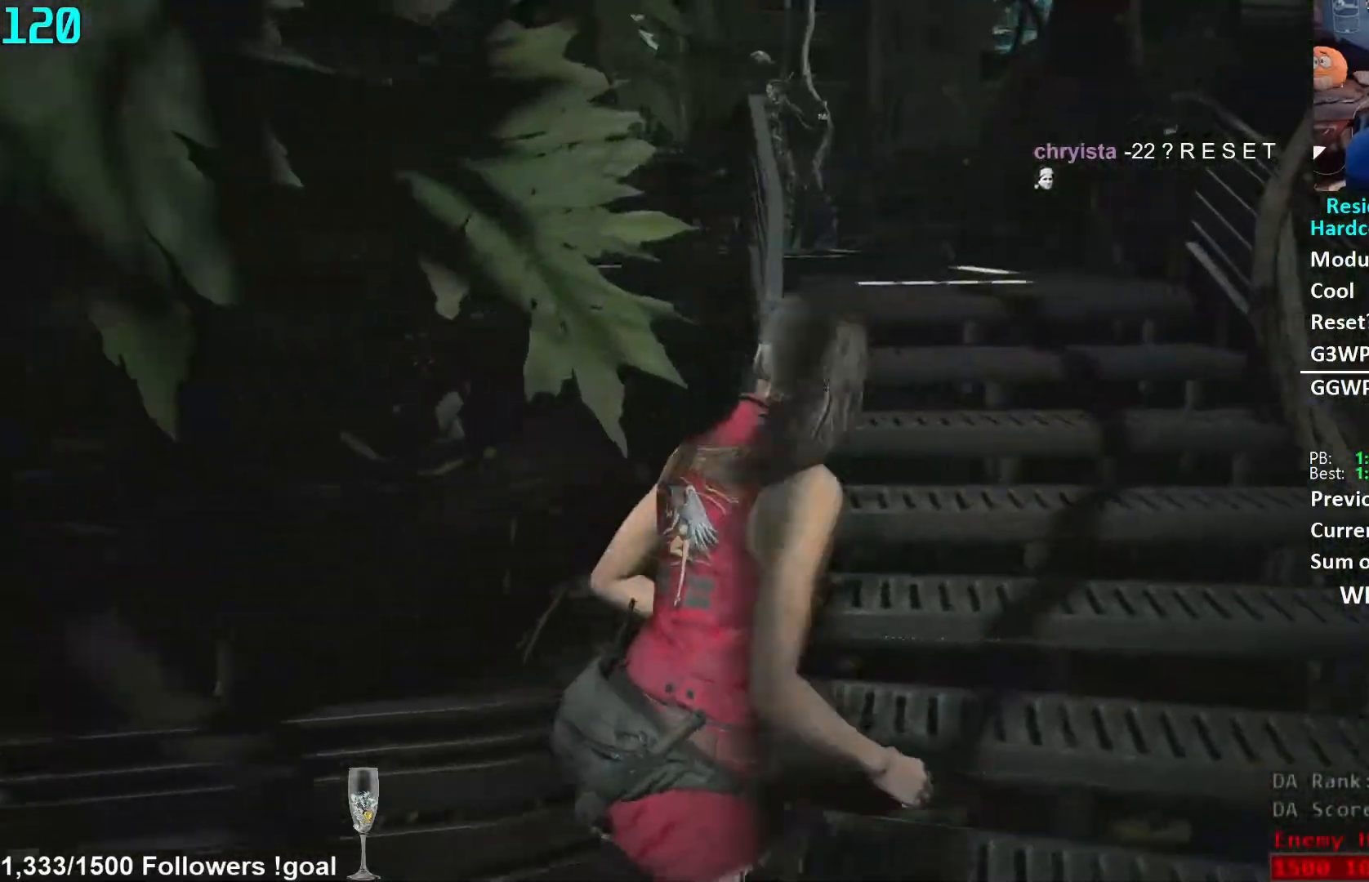
{"buttons": [], "left_stick": "up", "right_stick": "right", "events": [[217, "right_stick", "right"], [283, "L1", "down"], [283, "right_stick", "center"], [333, "L1", "up"], [483, "right_stick", "right"]]}
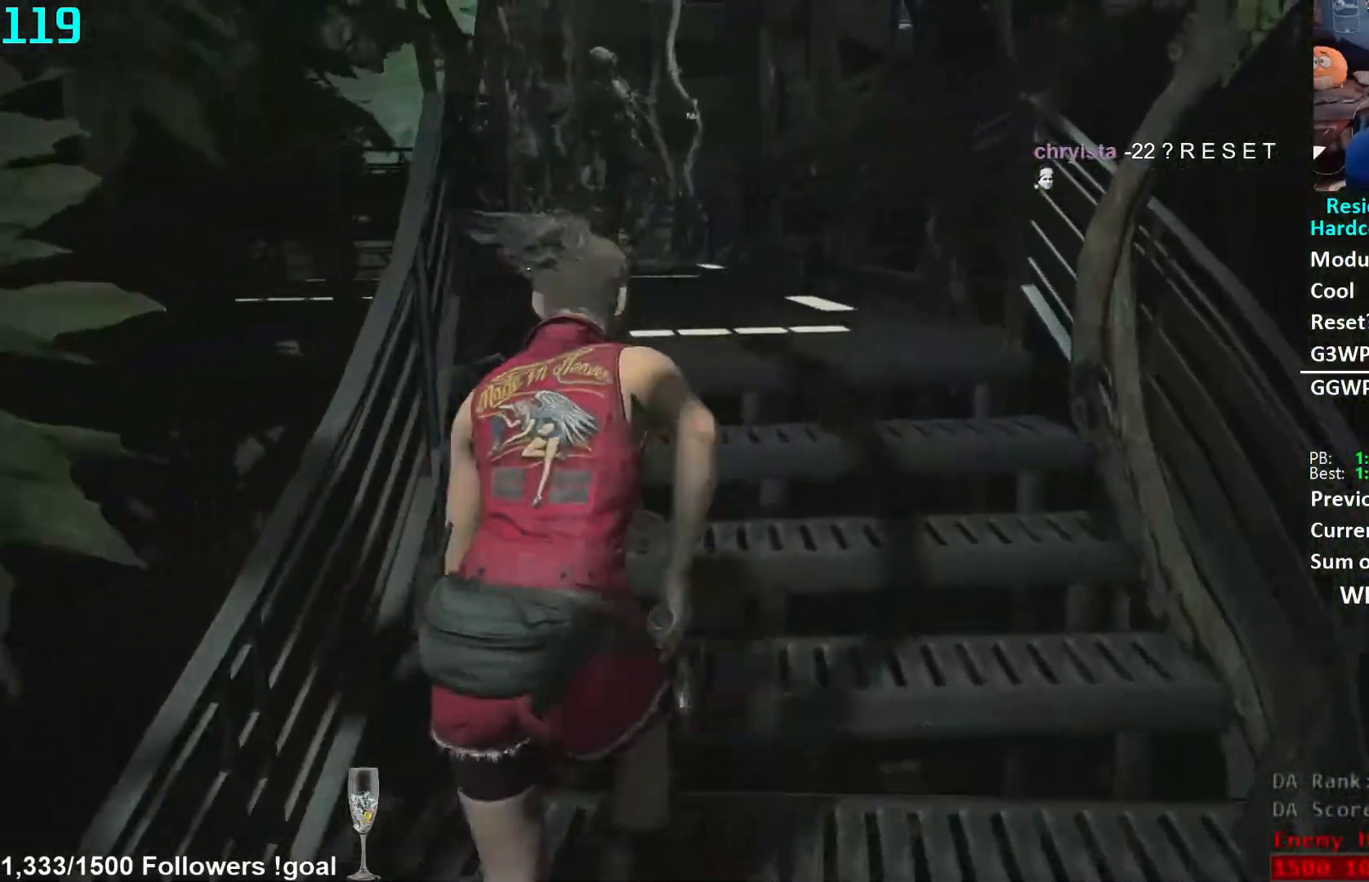
{"buttons": [], "left_stick": "up", "right_stick": "center", "events": [[283, "L1", "down"], [350, "L1", "up"], [417, "right_stick", "center"]]}
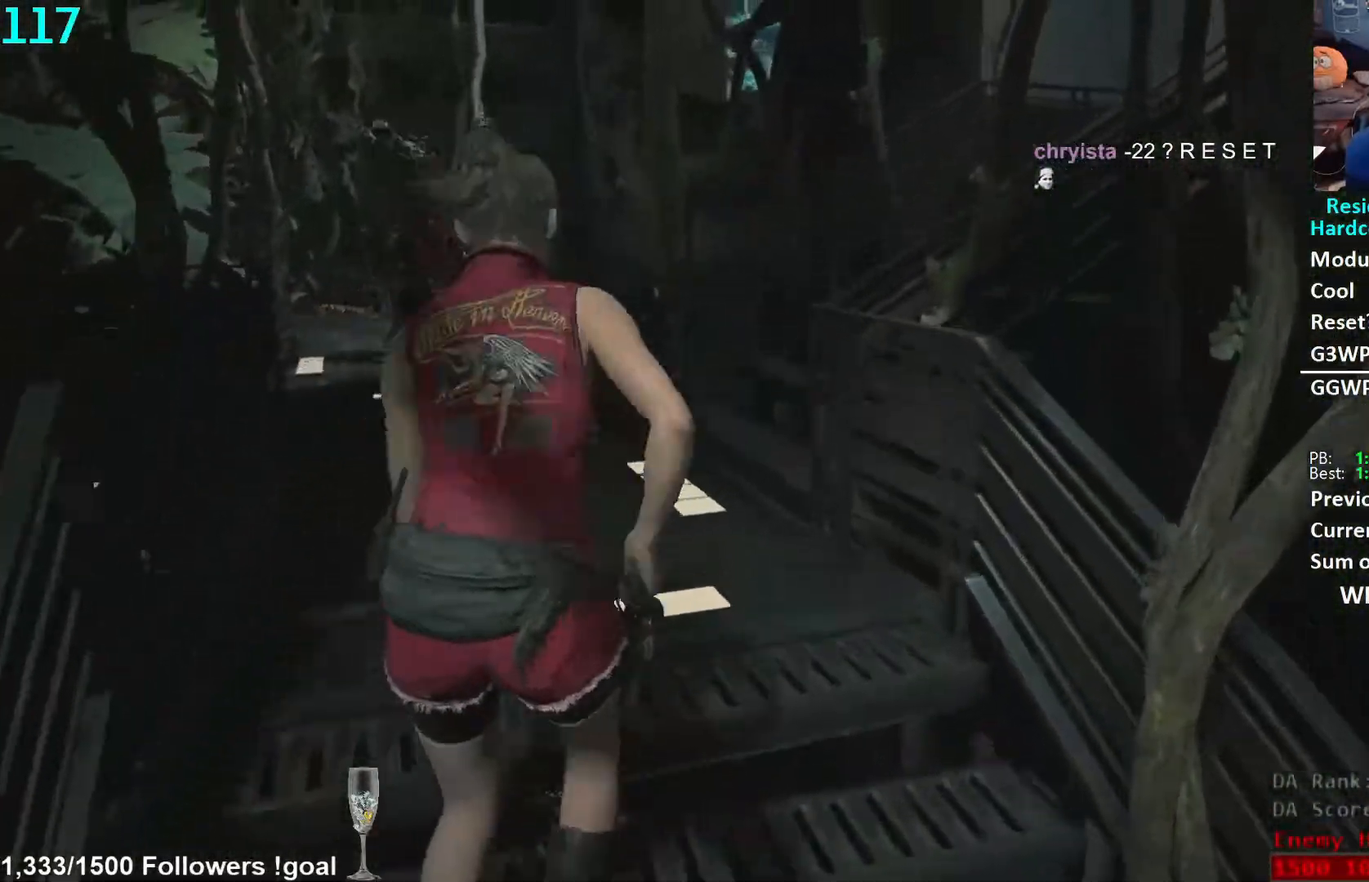
{"buttons": [], "left_stick": "up", "right_stick": "right", "events": [[183, "right_stick", "right"]]}
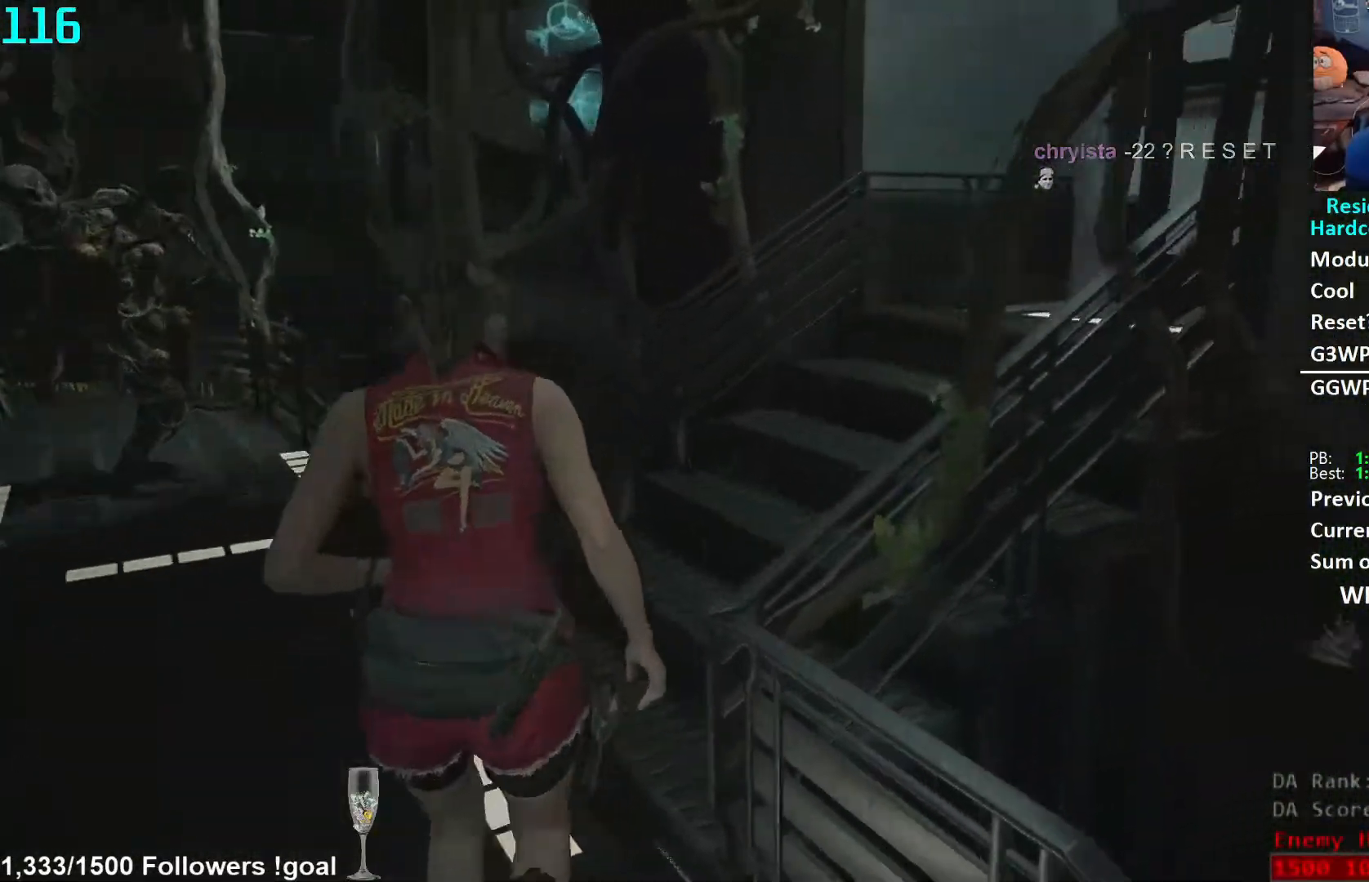
{"buttons": [], "left_stick": "up", "right_stick": "center", "events": [[300, "right_stick", "center"], [367, "L1", "down"], [417, "L1", "up"]]}
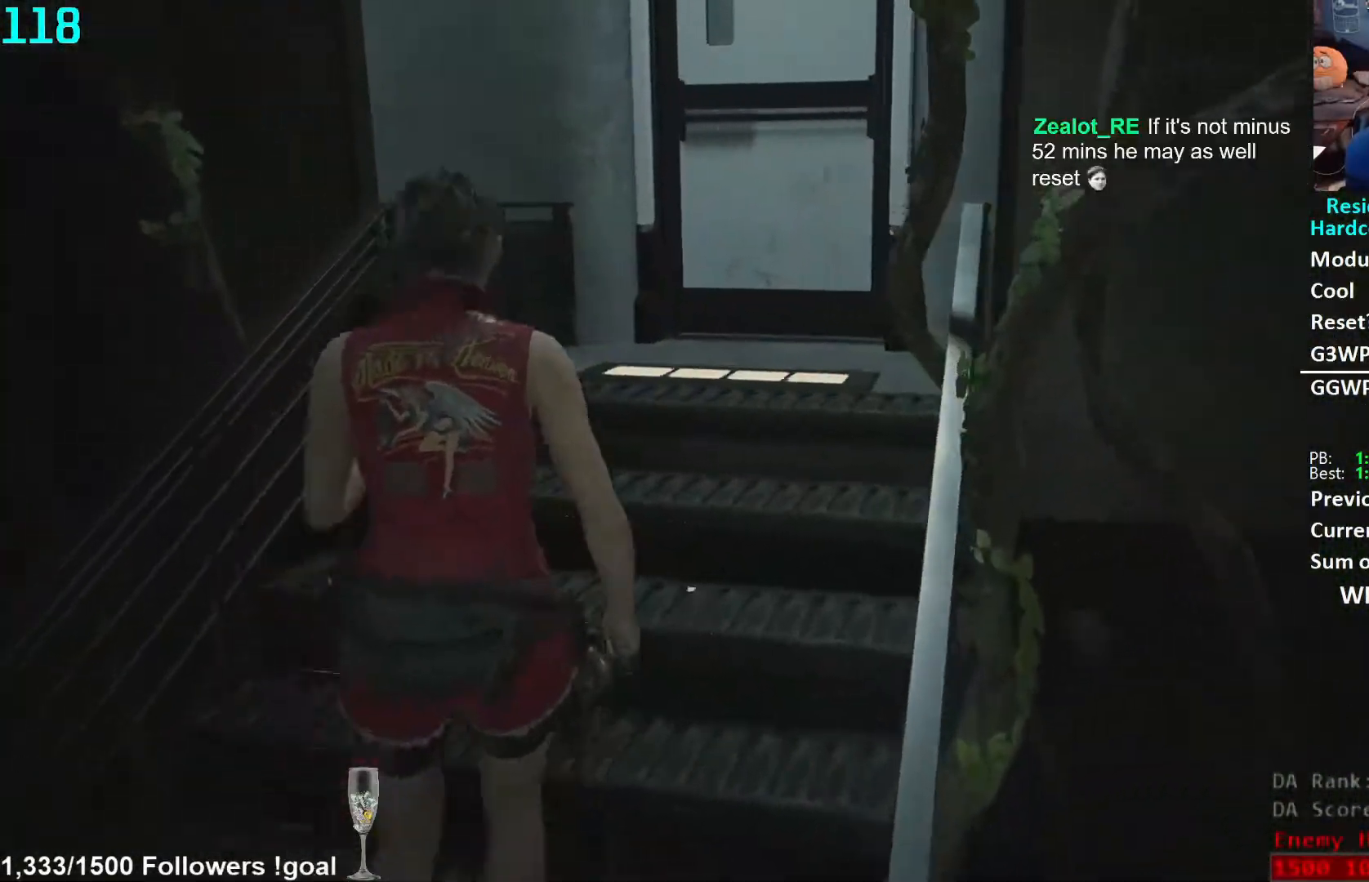
{"buttons": [], "left_stick": "up", "right_stick": "center", "events": [[117, "right_stick", "right"], [217, "right_stick", "center"], [333, "L1", "down"], [400, "L1", "up"]]}
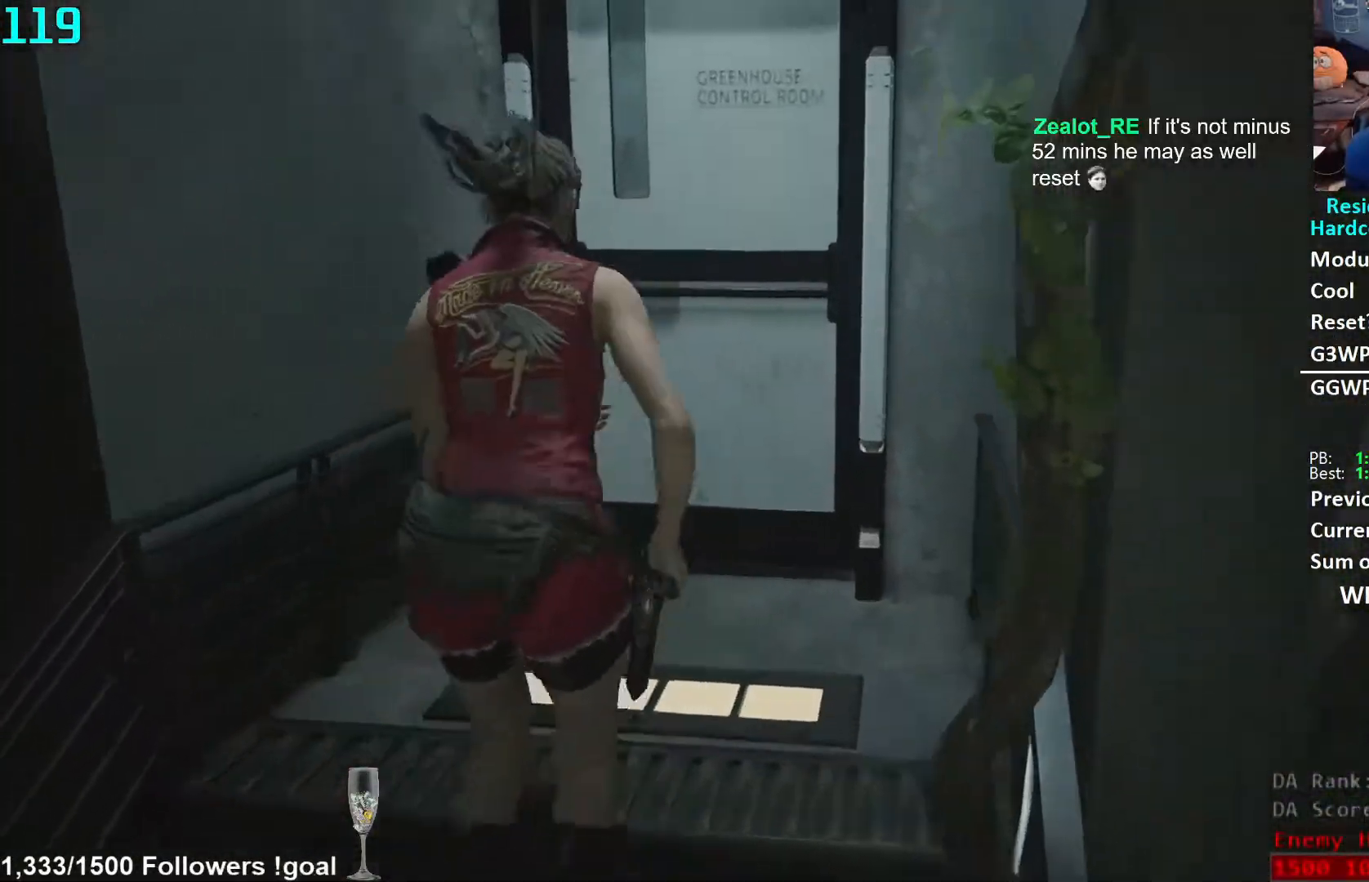
{"buttons": ["A"], "left_stick": "up", "right_stick": "center", "events": [[217, "right_stick", "down"], [317, "right_stick", "center"], [400, "A", "down"], [467, "A", "up"], [500, "A", "down"]]}
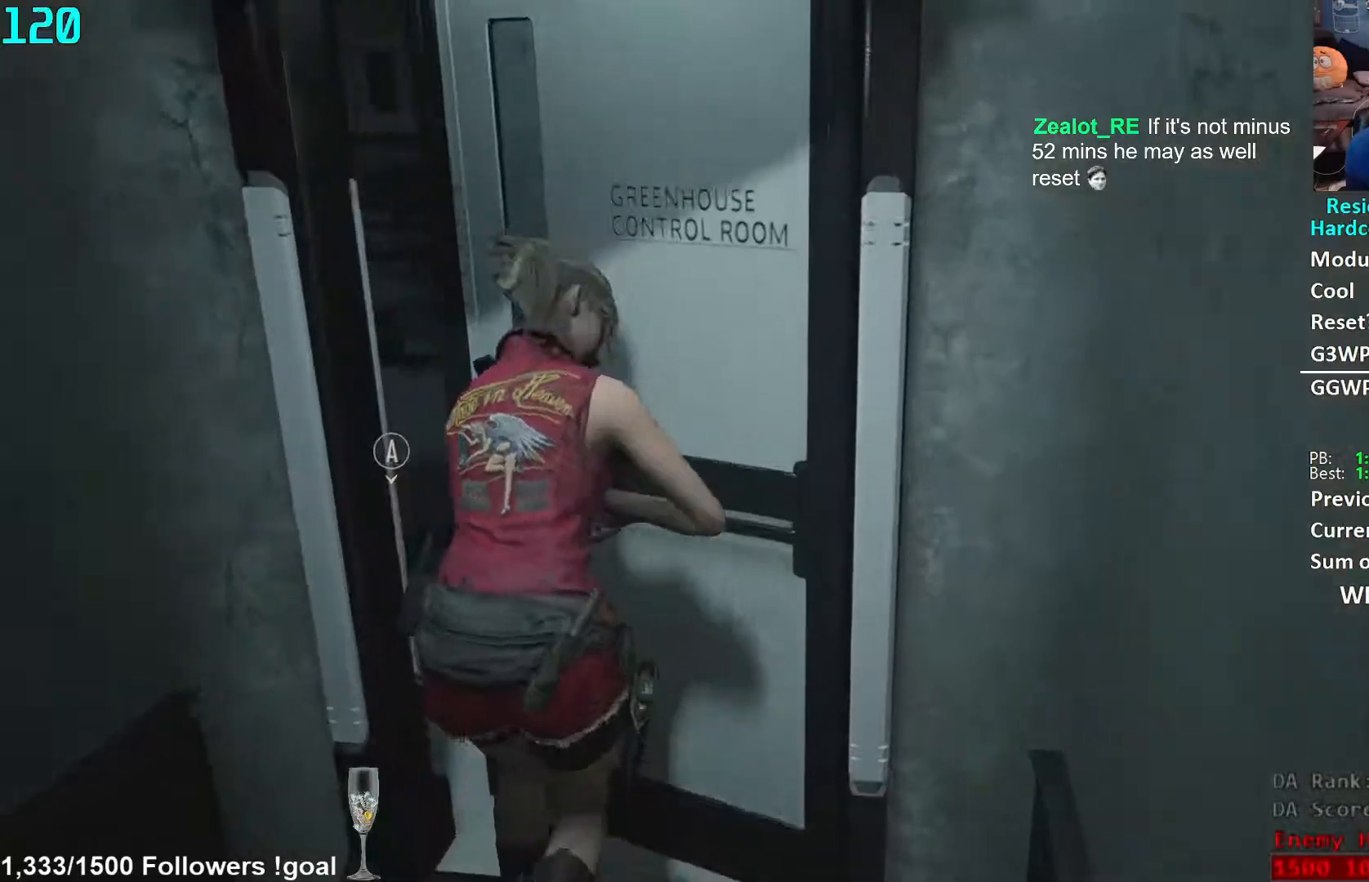
{"buttons": [], "left_stick": "up-left", "right_stick": "left", "events": [[67, "A", "up"], [167, "right_stick", "left"], [233, "left_stick", "up-left"], [333, "L1", "down"], [383, "L1", "up"]]}
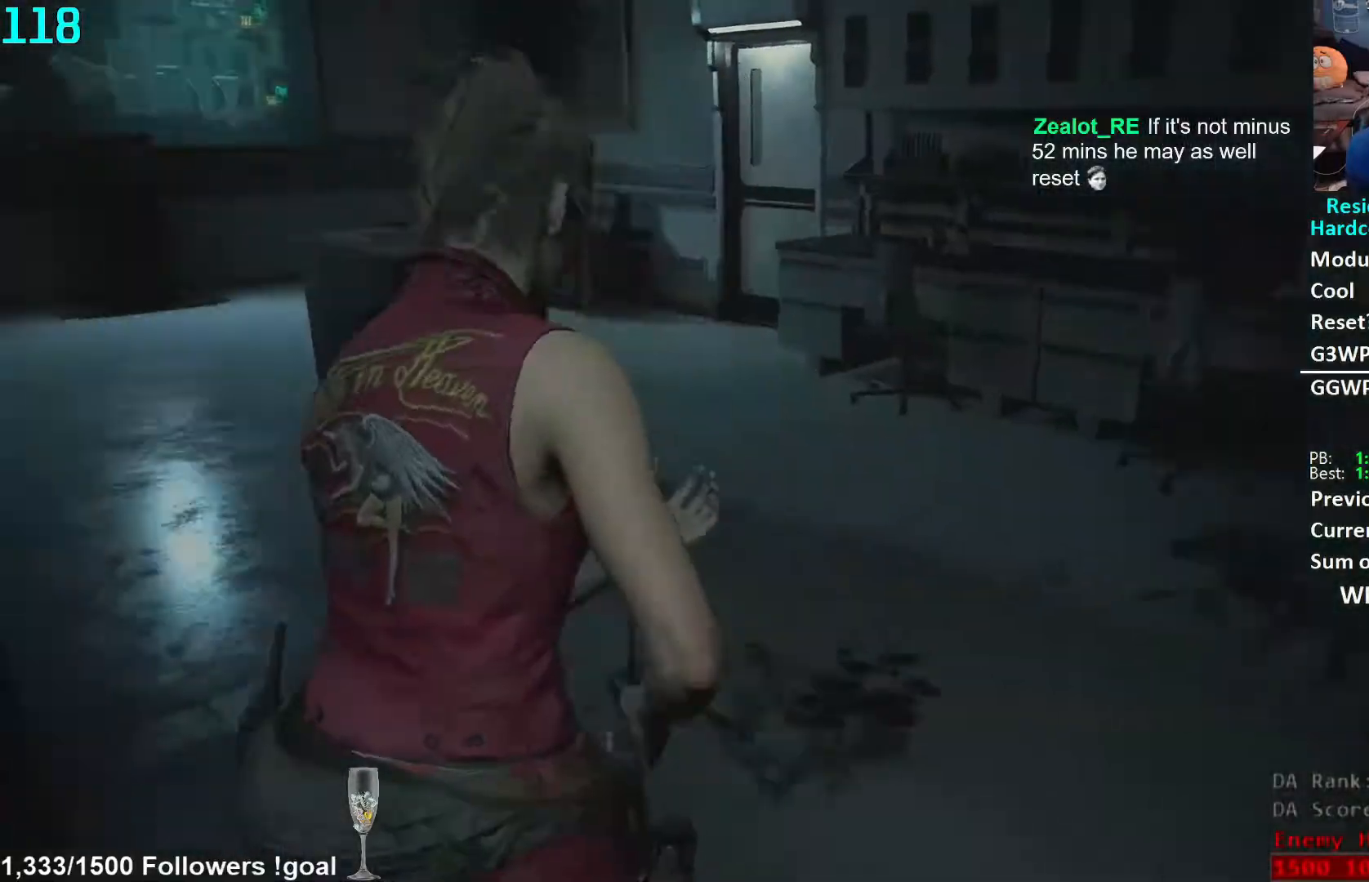
{"buttons": [], "left_stick": "up", "right_stick": "center", "events": [[83, "left_stick", "up"], [217, "right_stick", "center"]]}
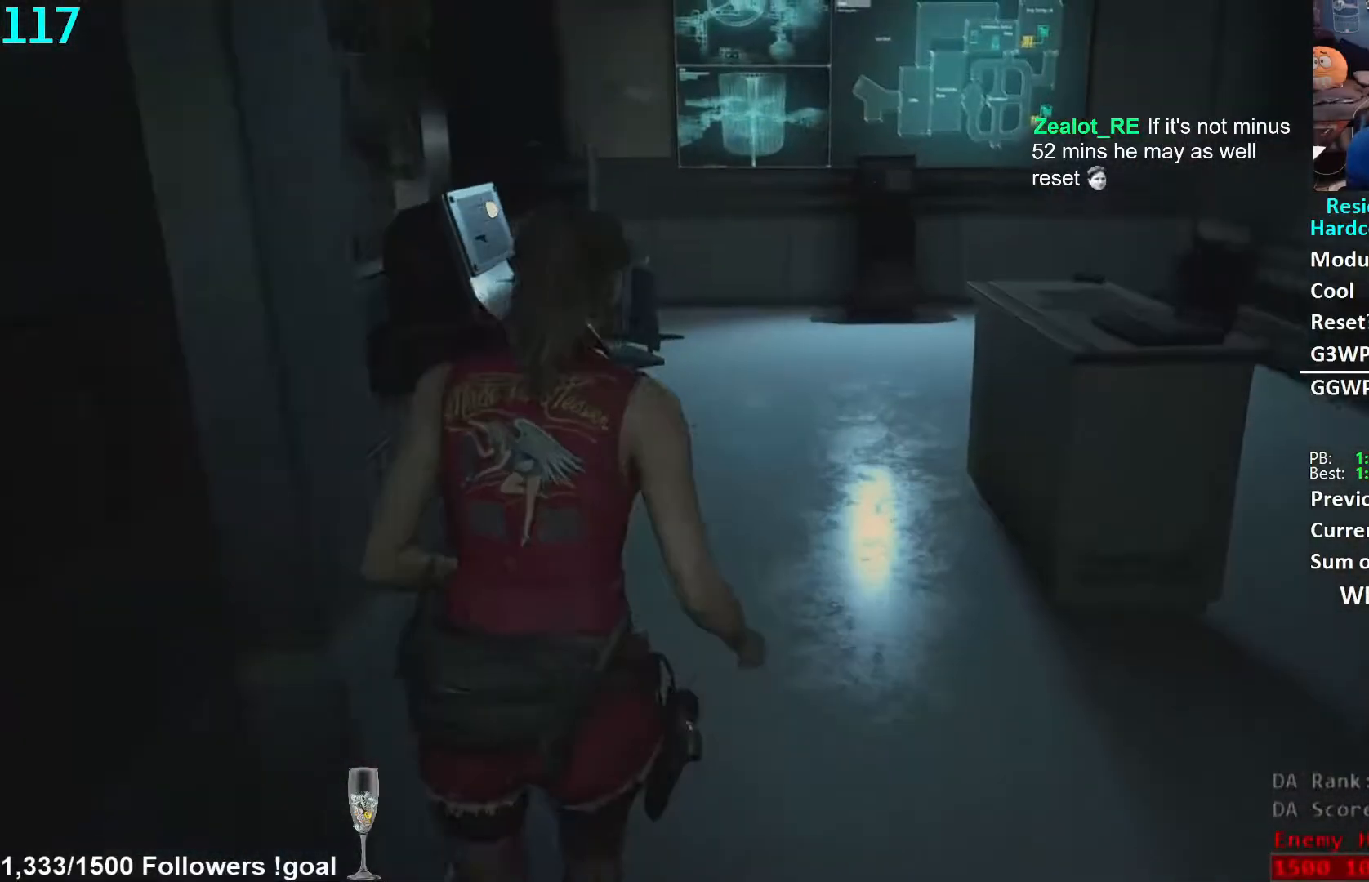
{"buttons": [], "left_stick": "up", "right_stick": "center", "events": [[417, "A", "down"], [450, "A", "up"]]}
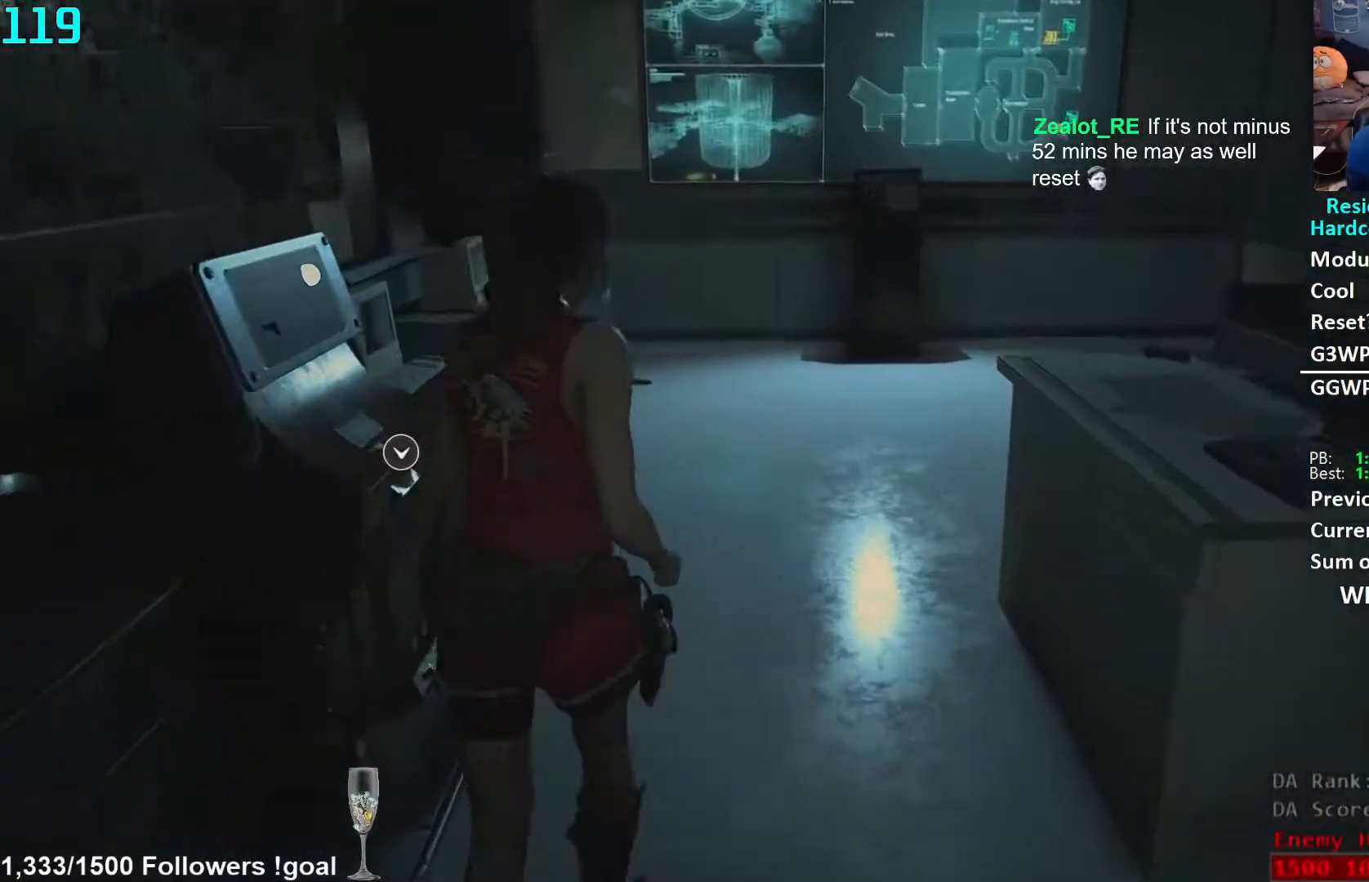
{"buttons": [], "left_stick": "up", "right_stick": "center", "events": [[17, "A", "down"], [67, "A", "up"], [133, "A", "down"], [167, "A", "up"], [233, "A", "down"], [300, "A", "up"], [350, "A", "down"], [400, "A", "up"], [467, "A", "down"], [500, "A", "up"]]}
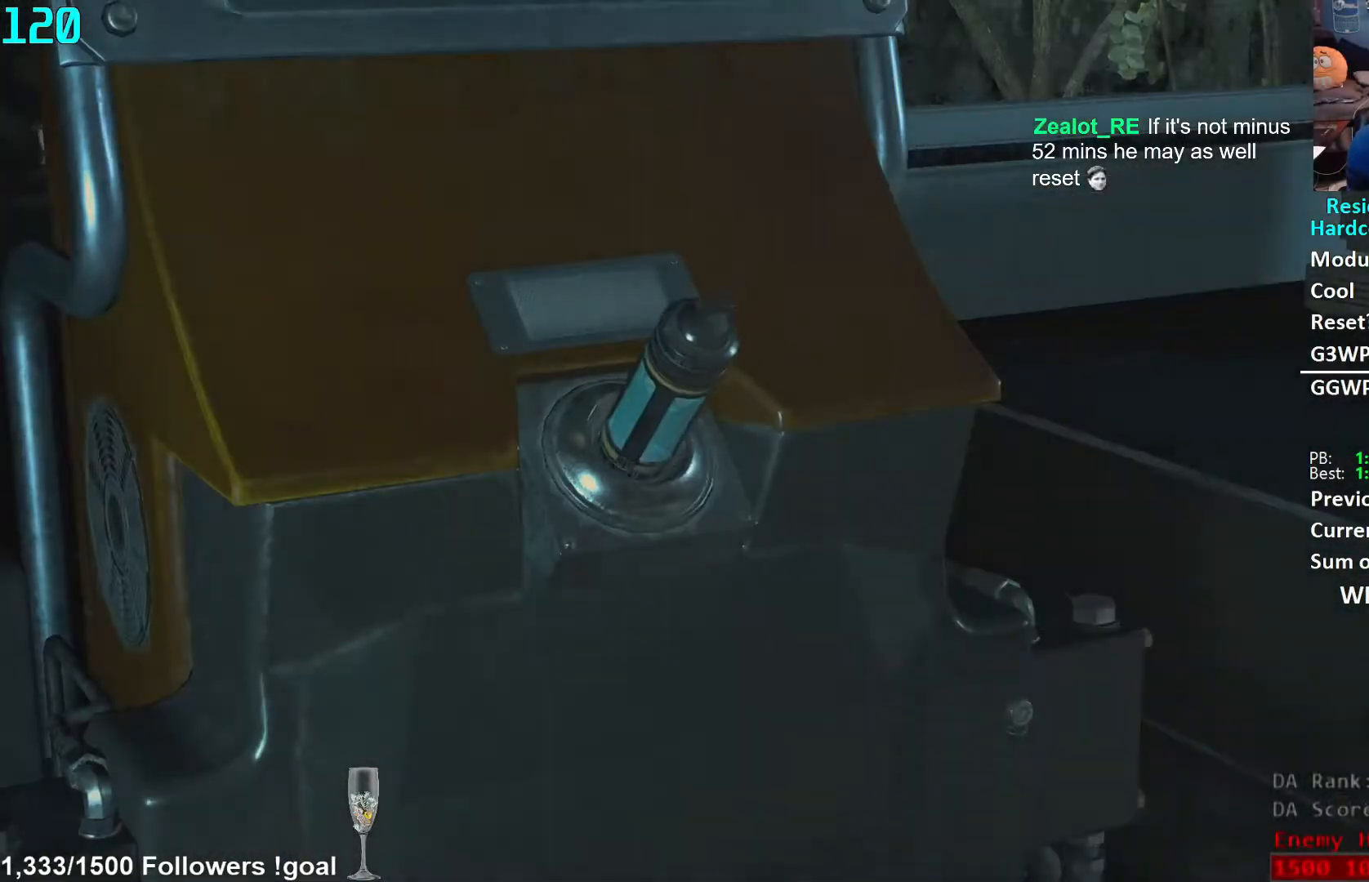
{"buttons": [], "left_stick": "center", "right_stick": "center", "events": [[50, "A", "down"], [83, "A", "up"], [417, "left_stick", "center"]]}
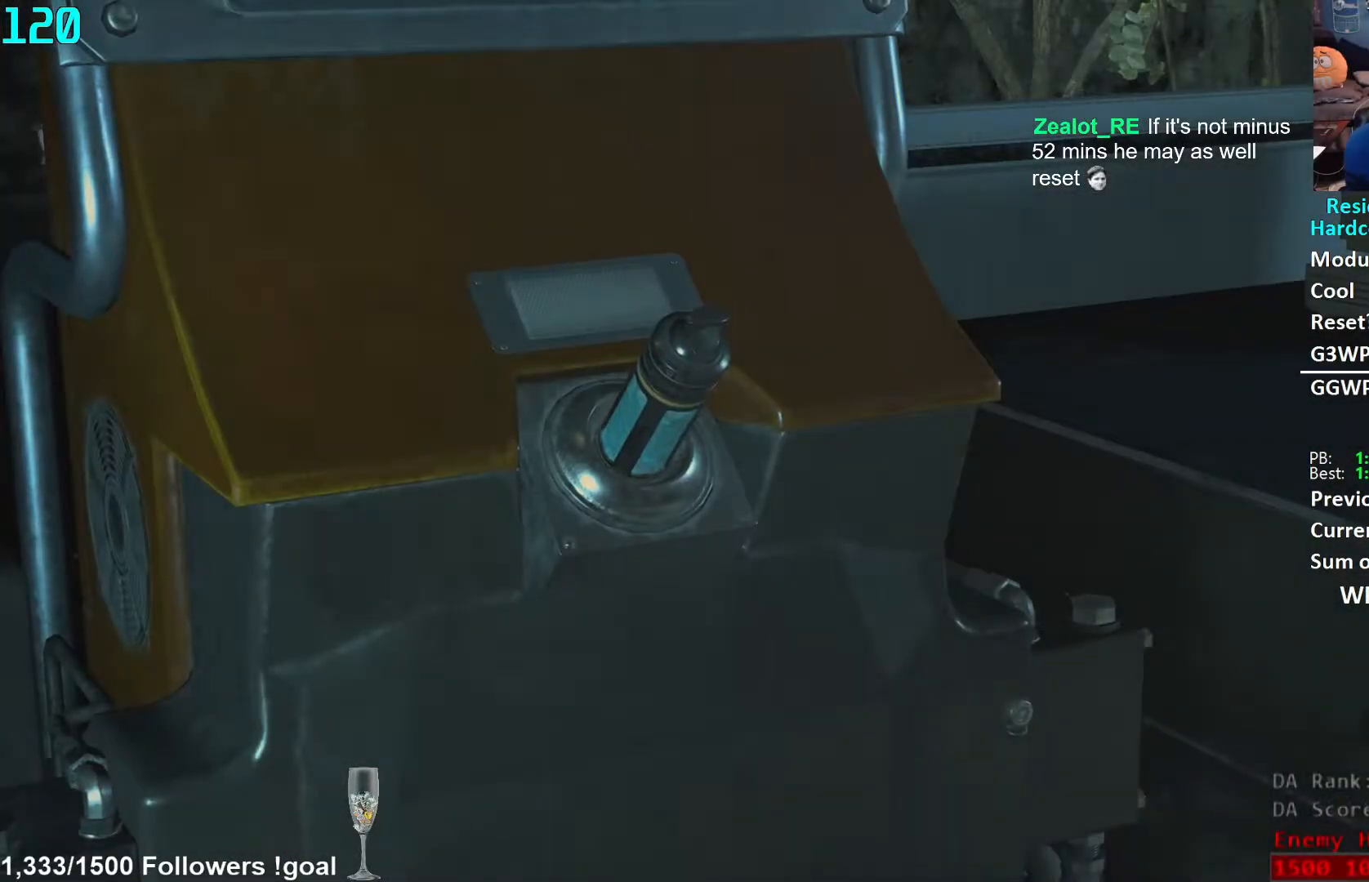
{"buttons": [], "left_stick": "center", "right_stick": "center", "events": []}
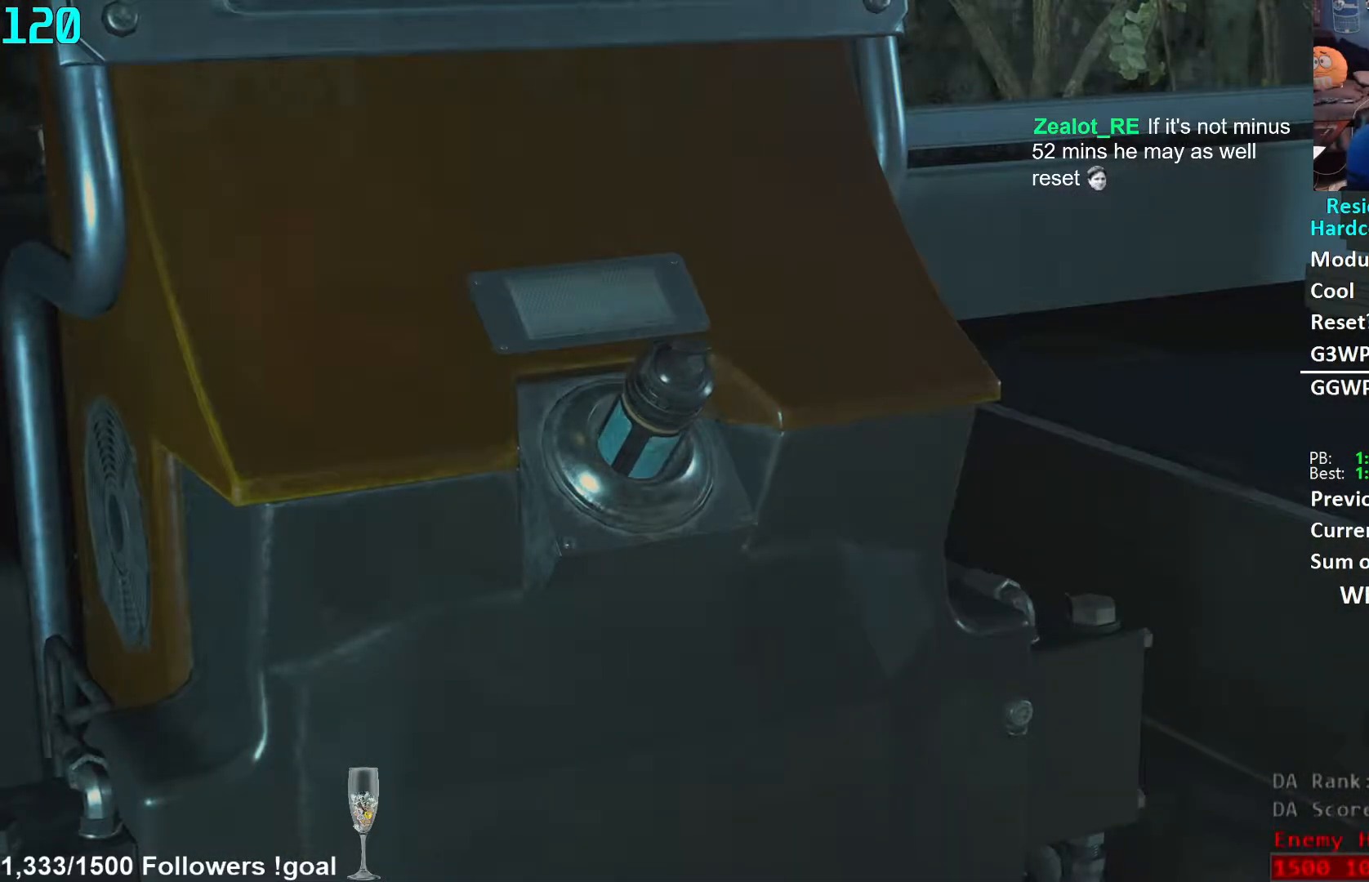
{"buttons": [], "left_stick": "center", "right_stick": "center", "events": []}
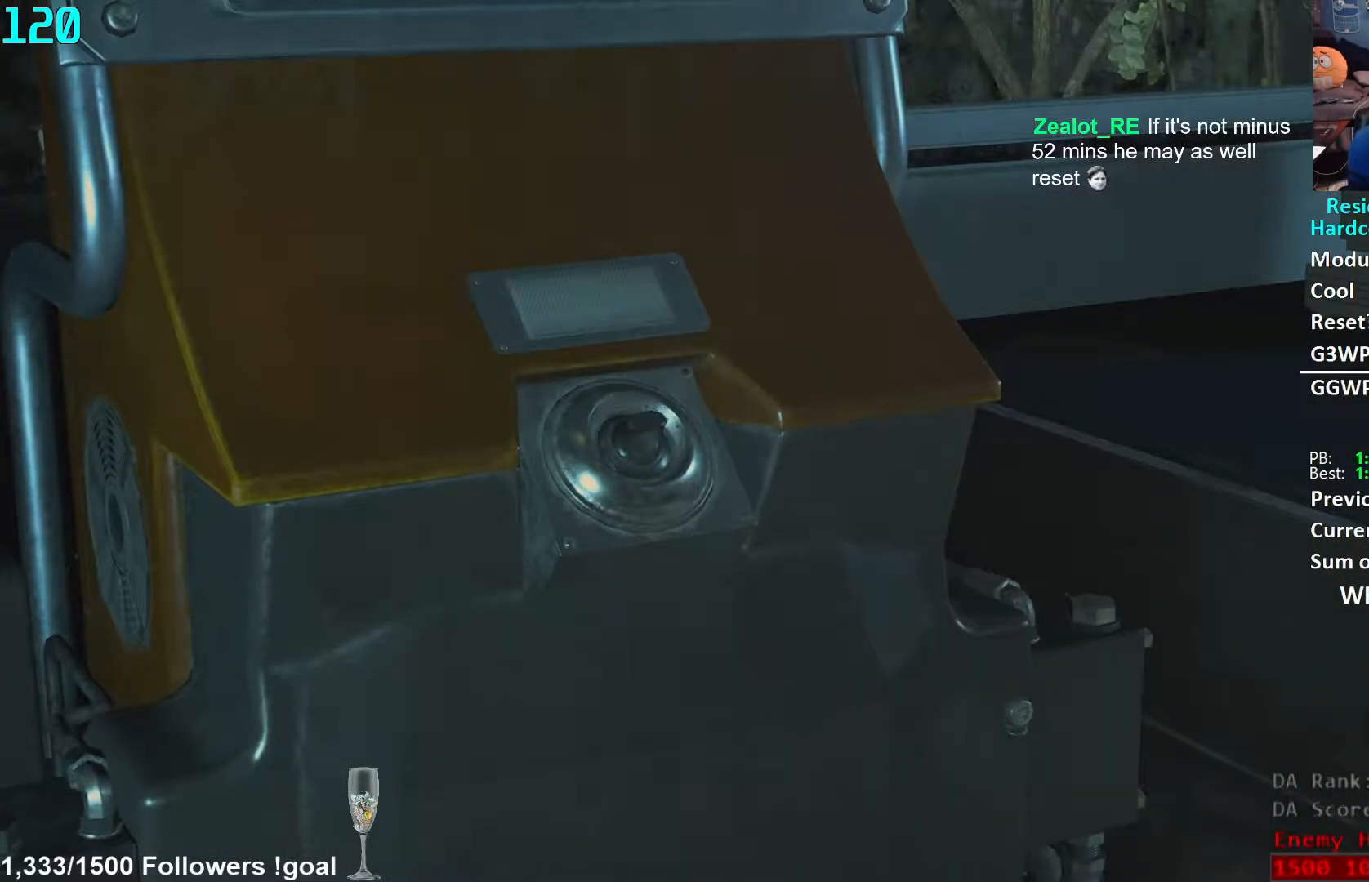
{"buttons": [], "left_stick": "center", "right_stick": "center", "events": []}
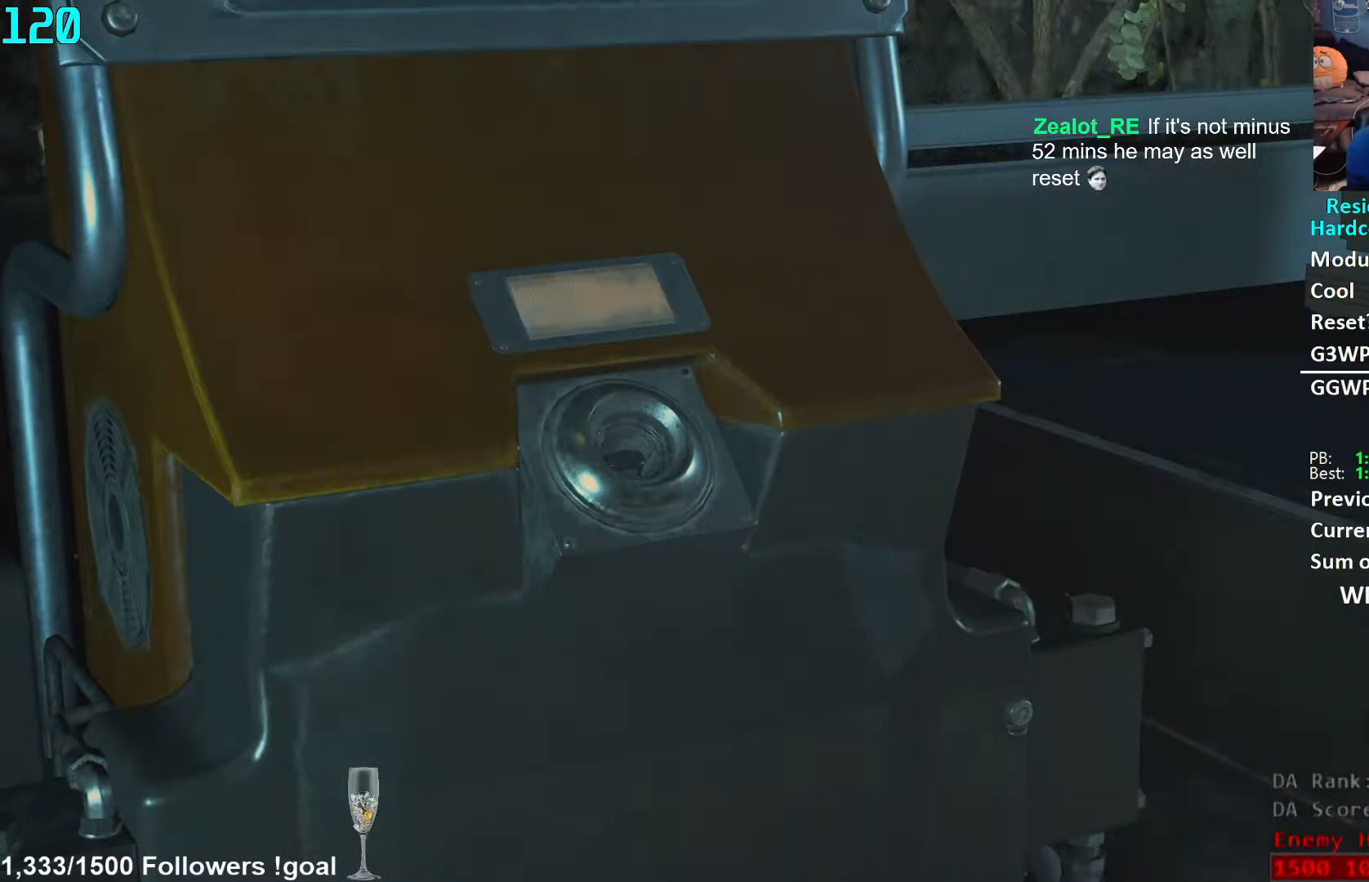
{"buttons": [], "left_stick": "center", "right_stick": "center", "events": []}
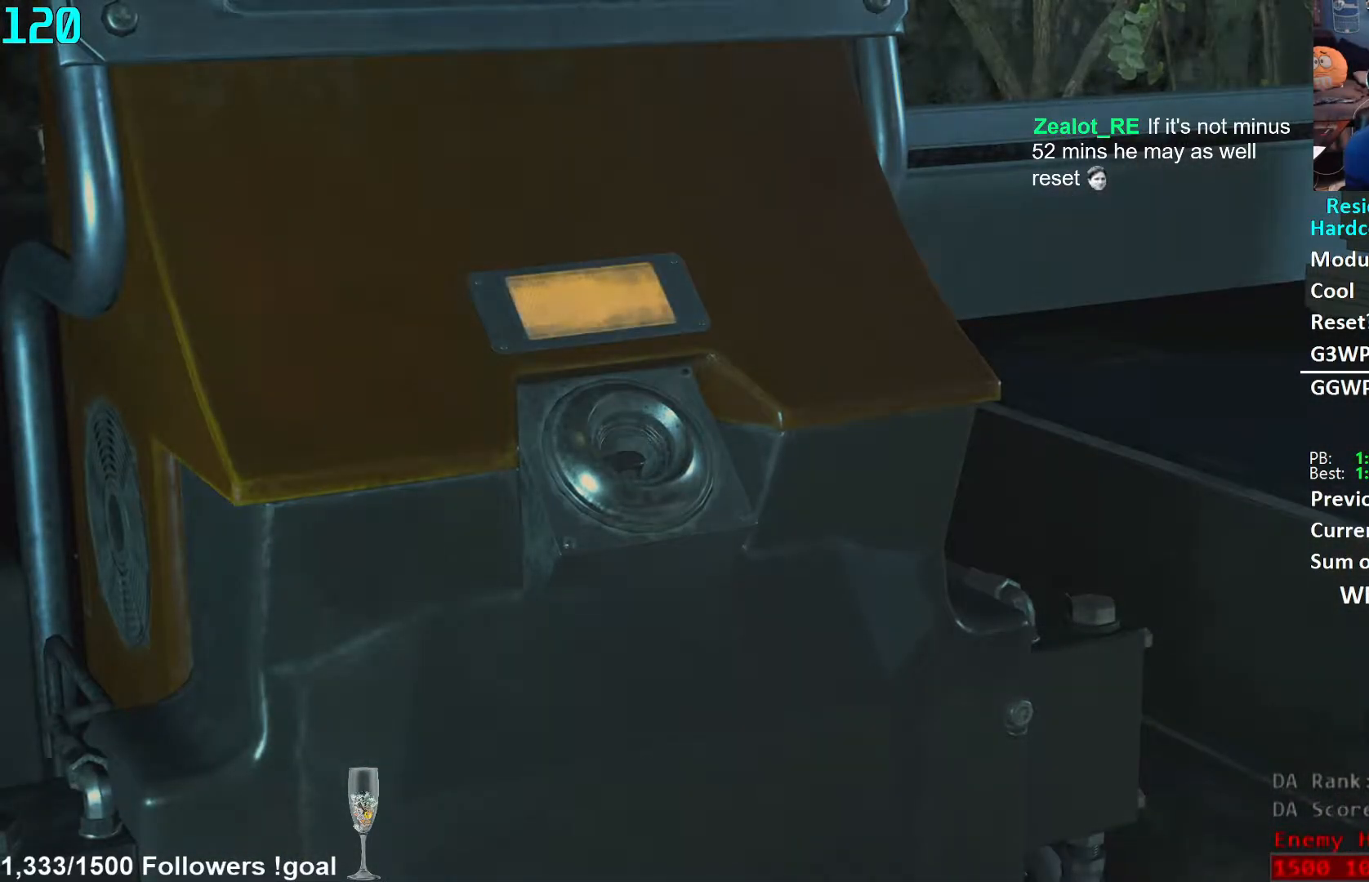
{"buttons": [], "left_stick": "center", "right_stick": "center", "events": []}
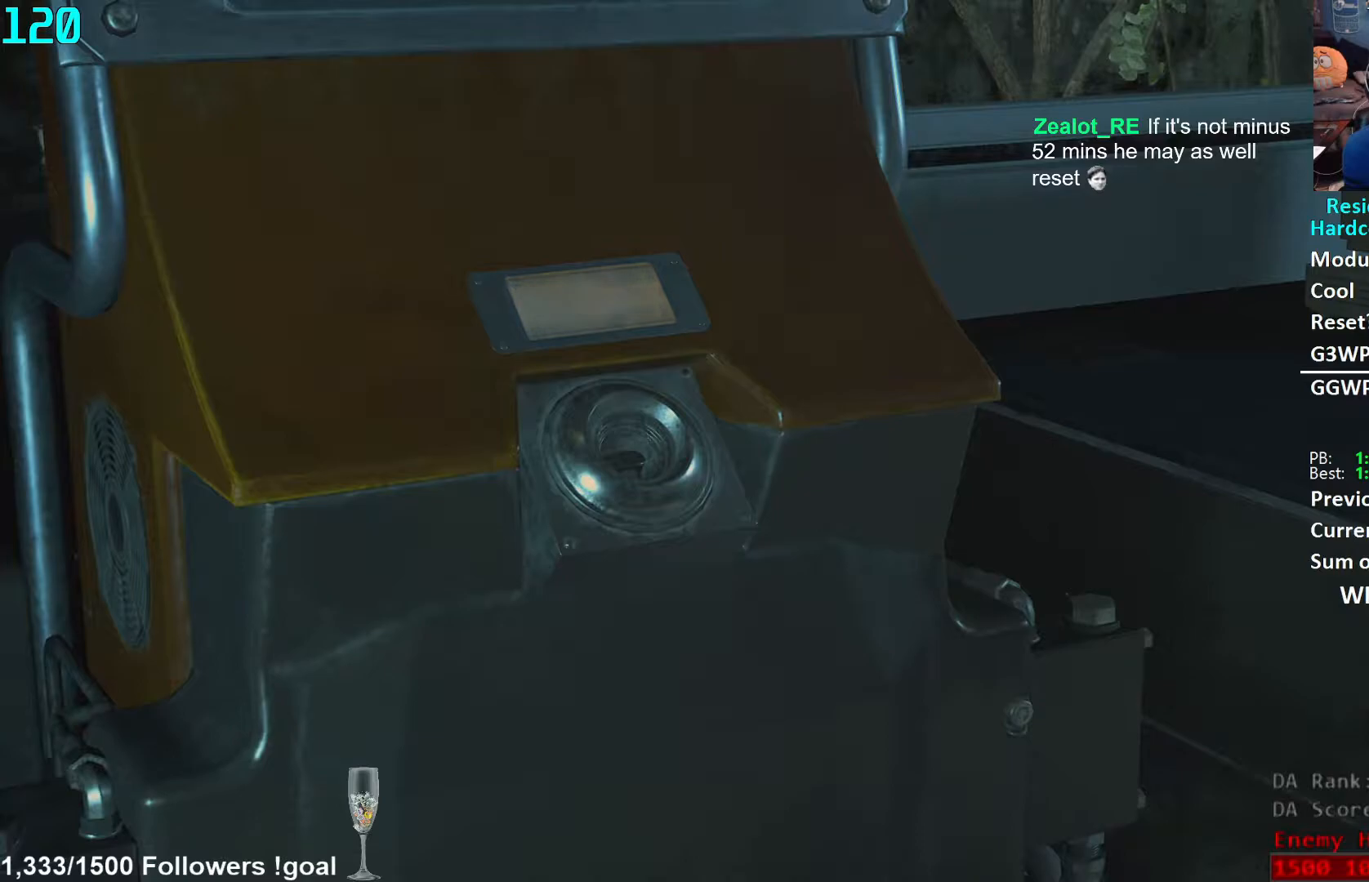
{"buttons": [], "left_stick": "center", "right_stick": "center", "events": []}
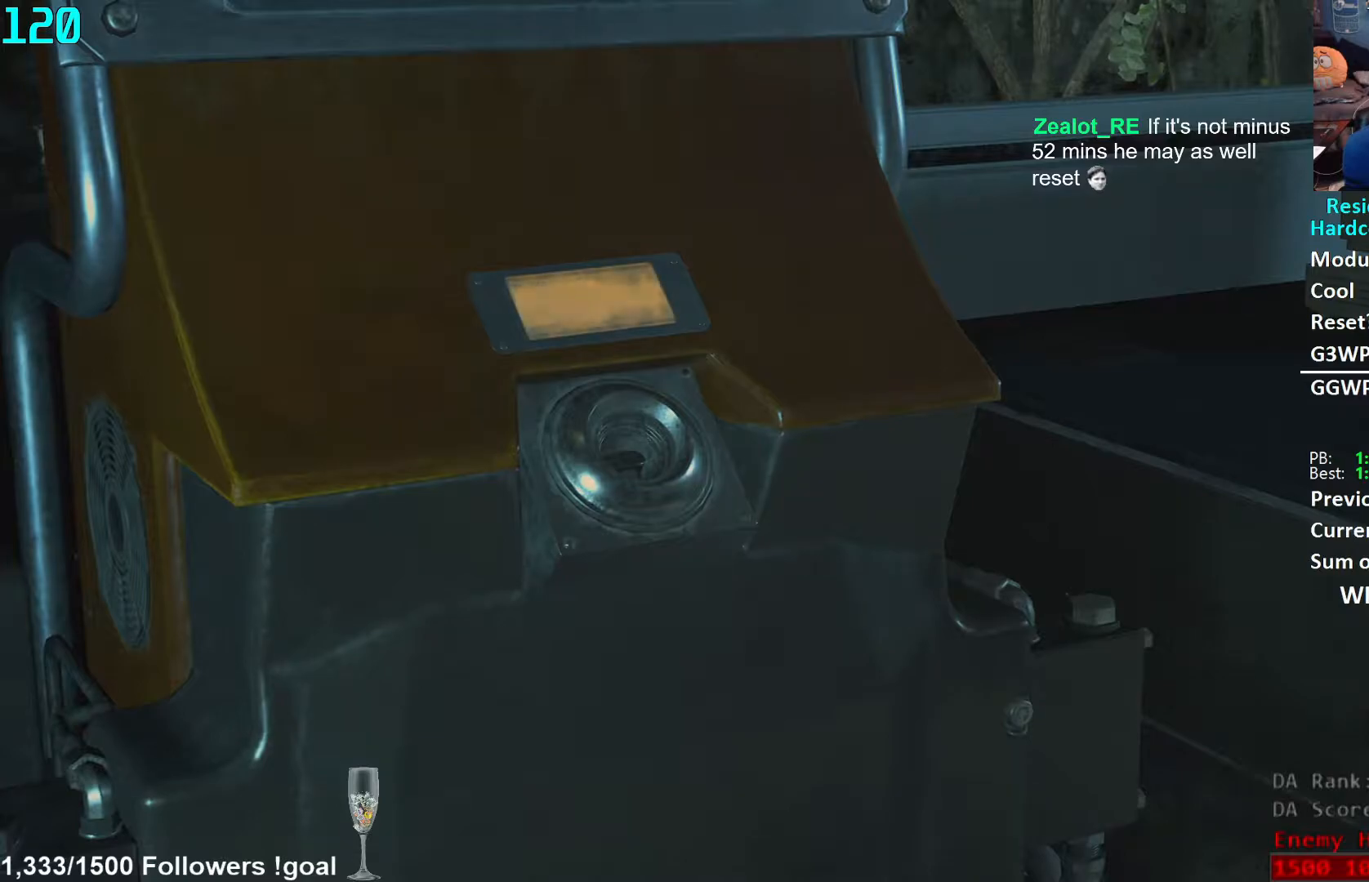
{"buttons": [], "left_stick": "center", "right_stick": "center", "events": []}
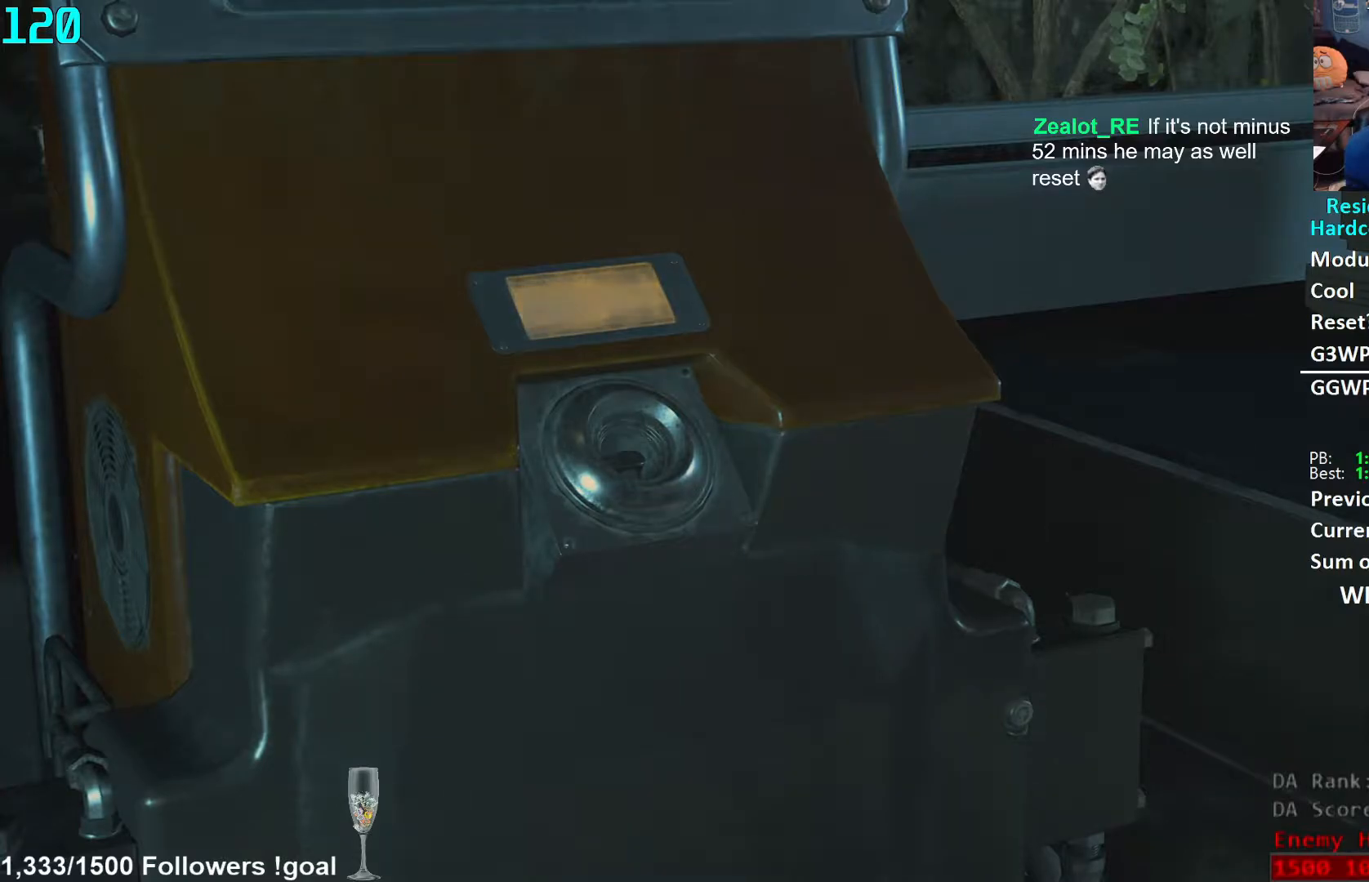
{"buttons": [], "left_stick": "center", "right_stick": "center", "events": []}
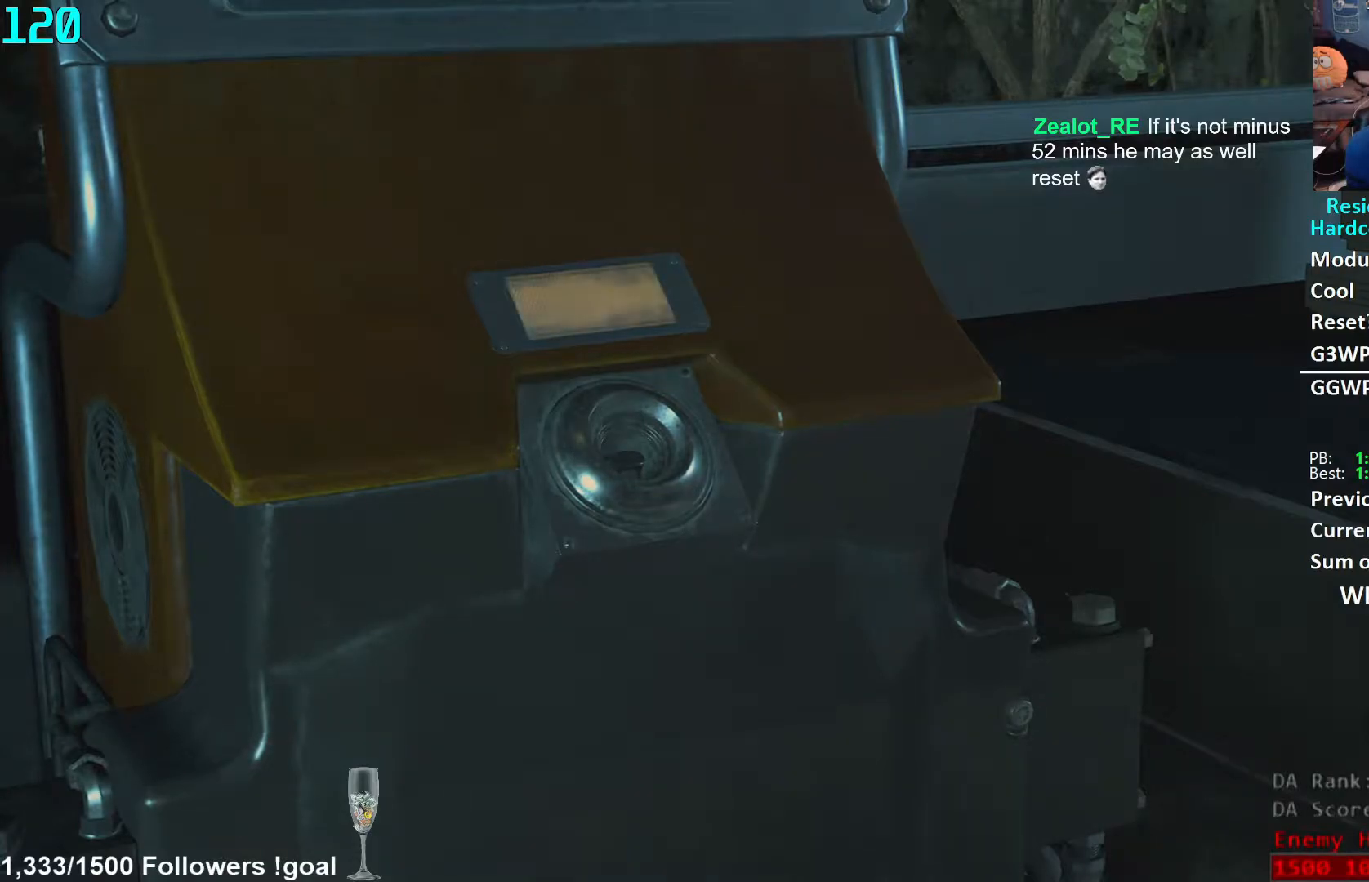
{"buttons": [], "left_stick": "center", "right_stick": "center", "events": []}
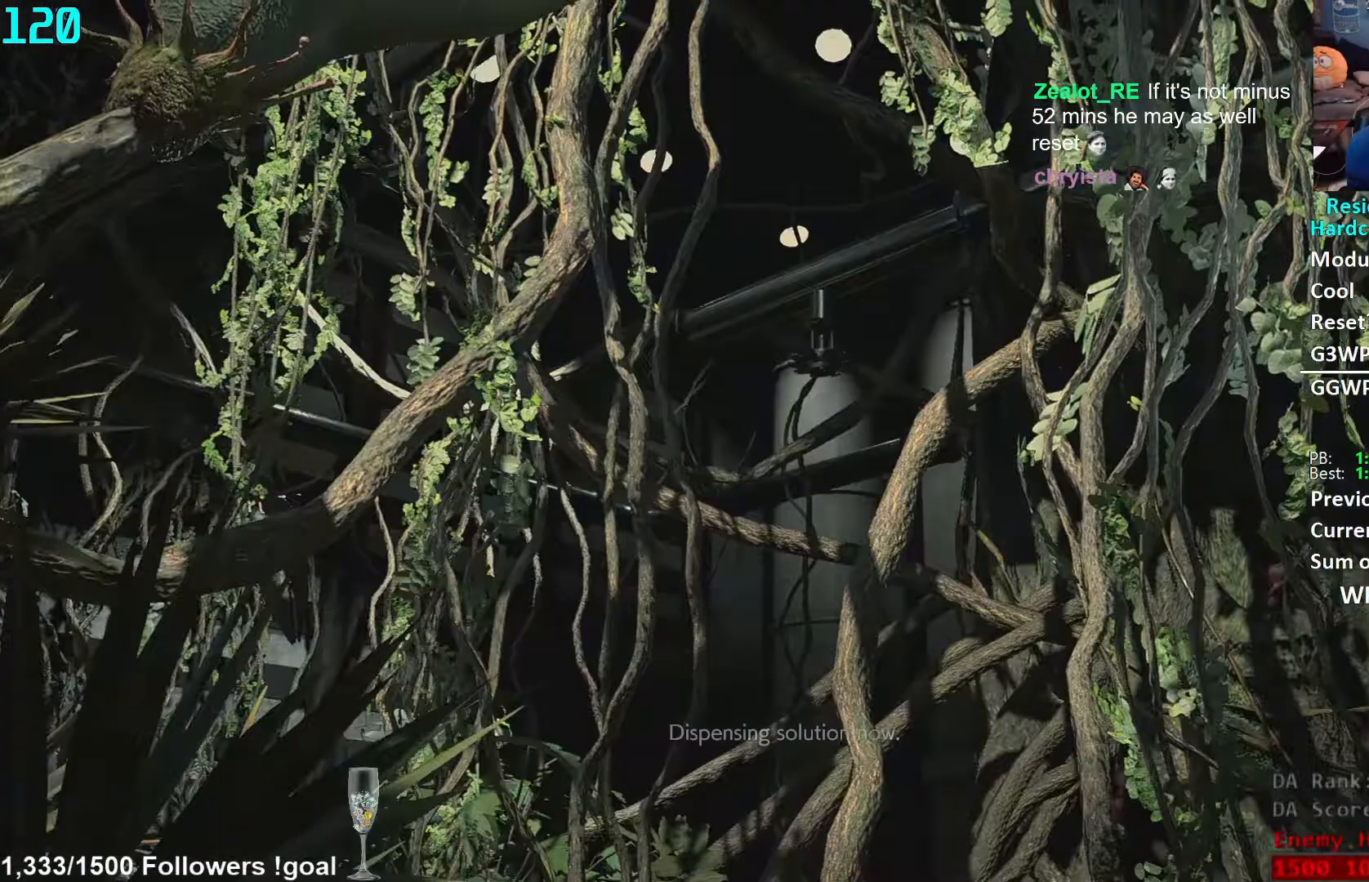
{"buttons": [], "left_stick": "center", "right_stick": "center", "events": [[417, "X", "down"], [467, "X", "up"]]}
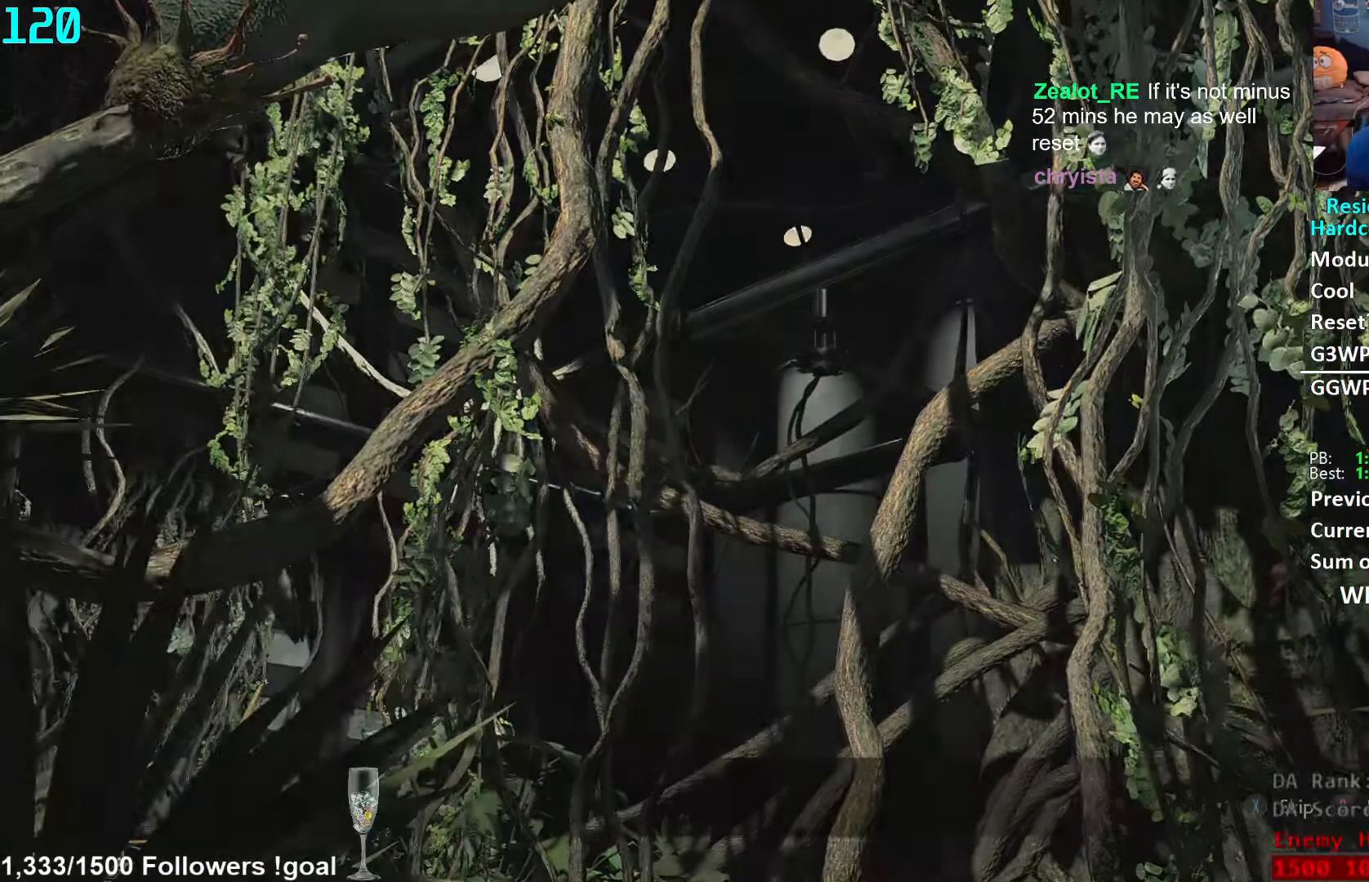
{"buttons": [], "left_stick": "down", "right_stick": "left", "events": [[117, "right_stick", "left"], [150, "left_stick", "down"]]}
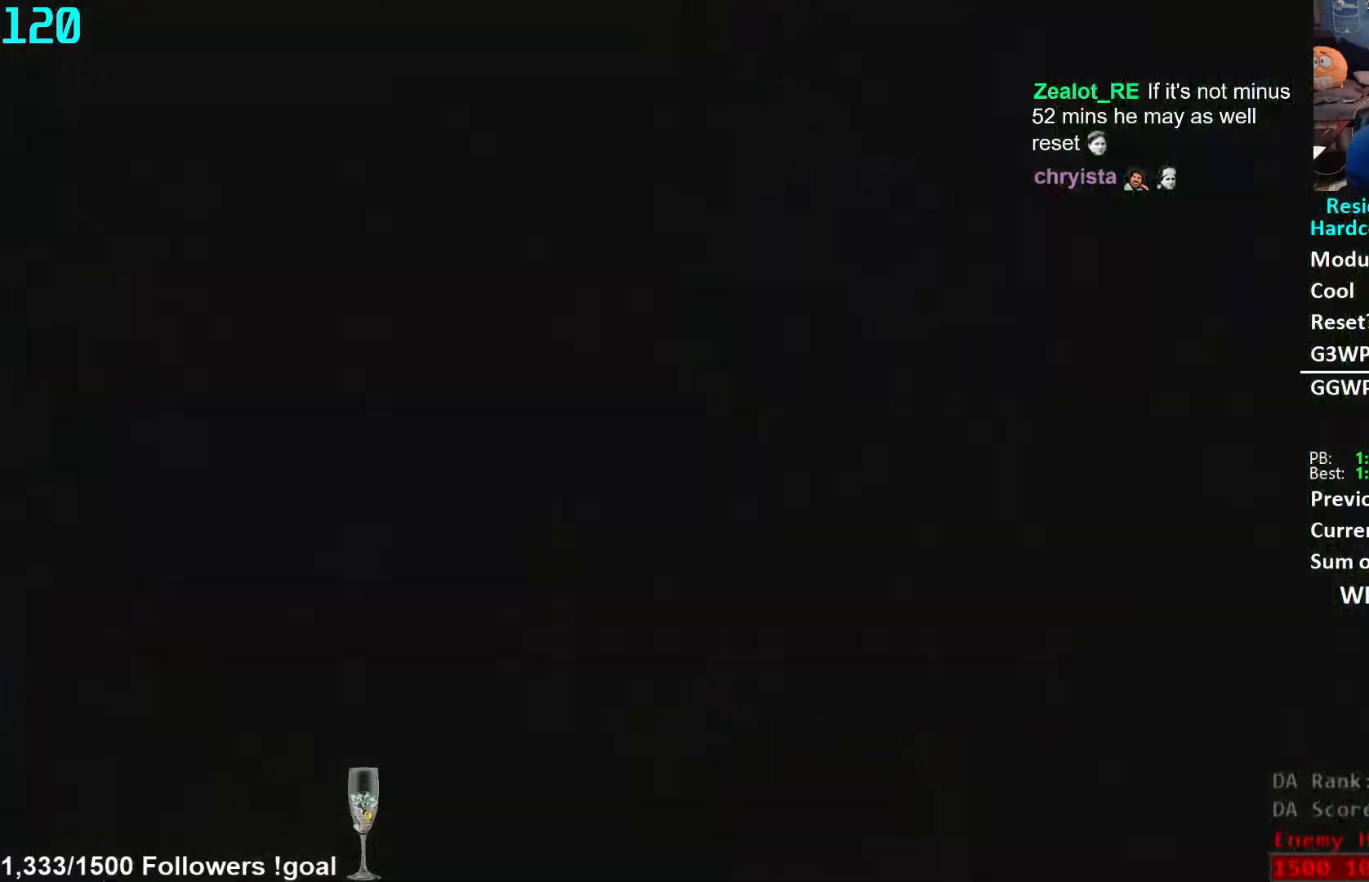
{"buttons": ["L3"], "left_stick": "down-left", "right_stick": "left", "events": [[333, "L1", "down"], [350, "L3", "down"], [350, "left_stick", "down-left"], [417, "L1", "up"]]}
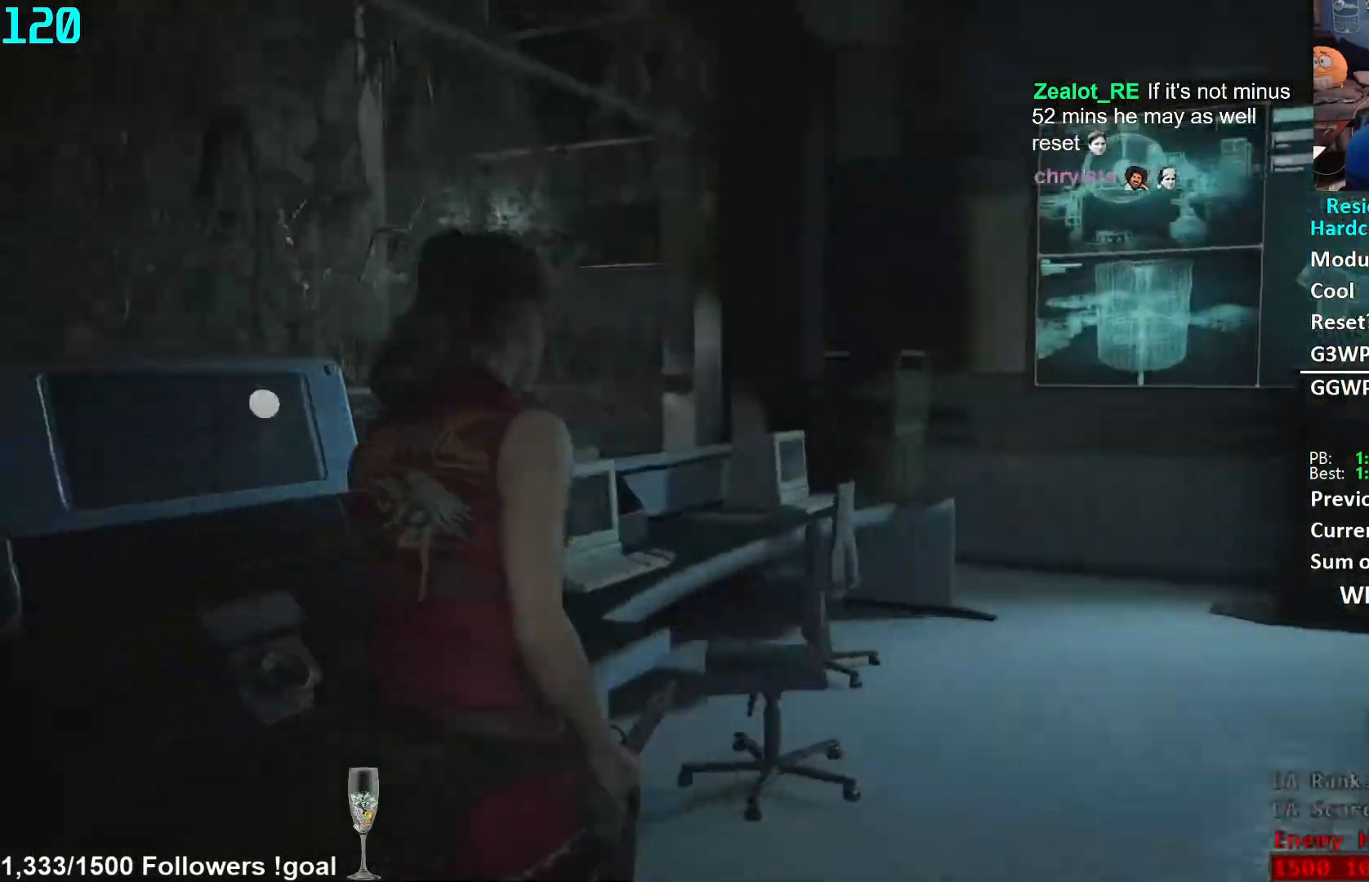
{"buttons": [], "left_stick": "up-left", "right_stick": "left", "events": [[100, "L3", "up"], [117, "left_stick", "left"], [433, "left_stick", "up-left"]]}
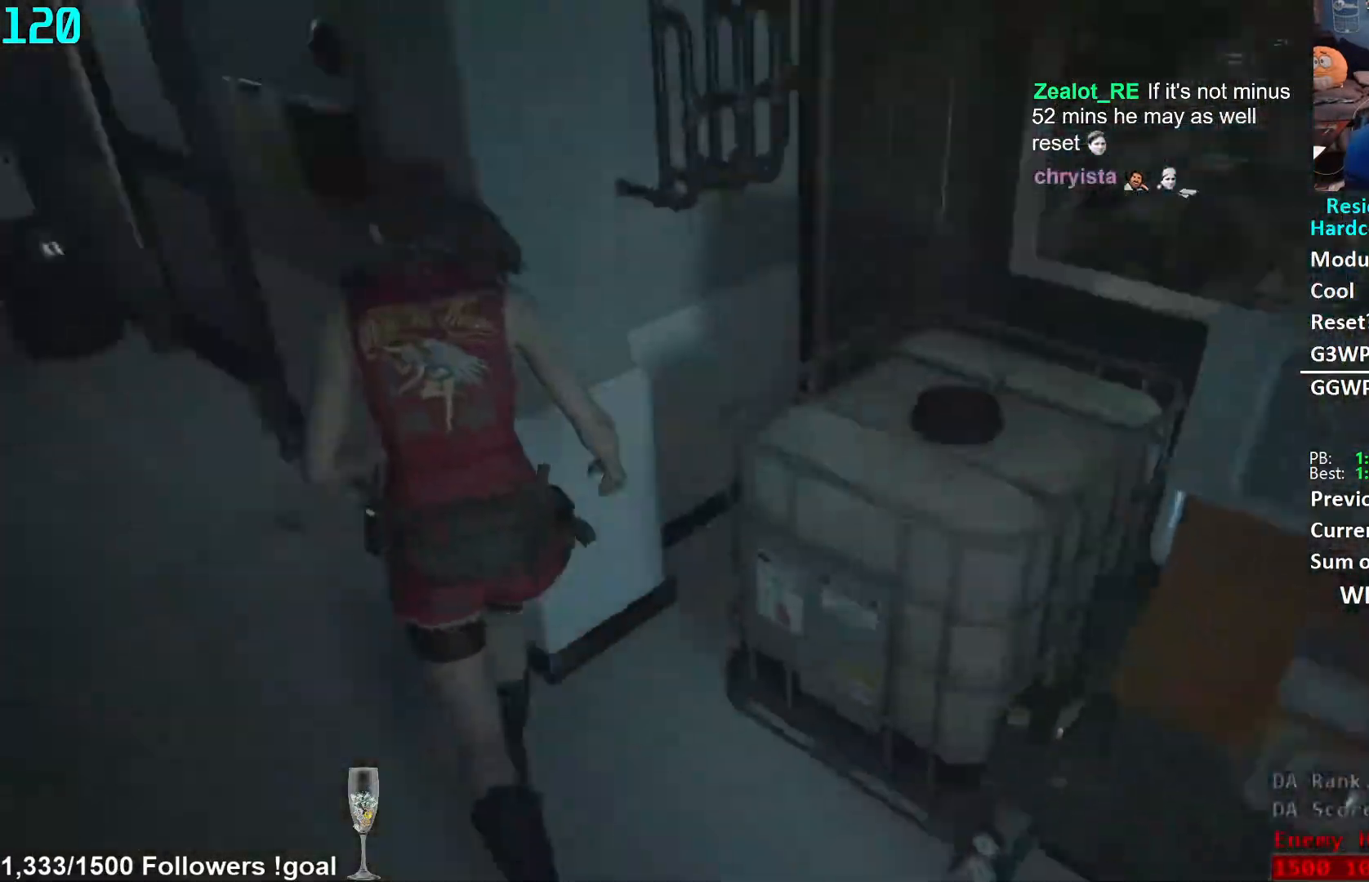
{"buttons": [], "left_stick": "up-left", "right_stick": "center", "events": [[50, "right_stick", "center"]]}
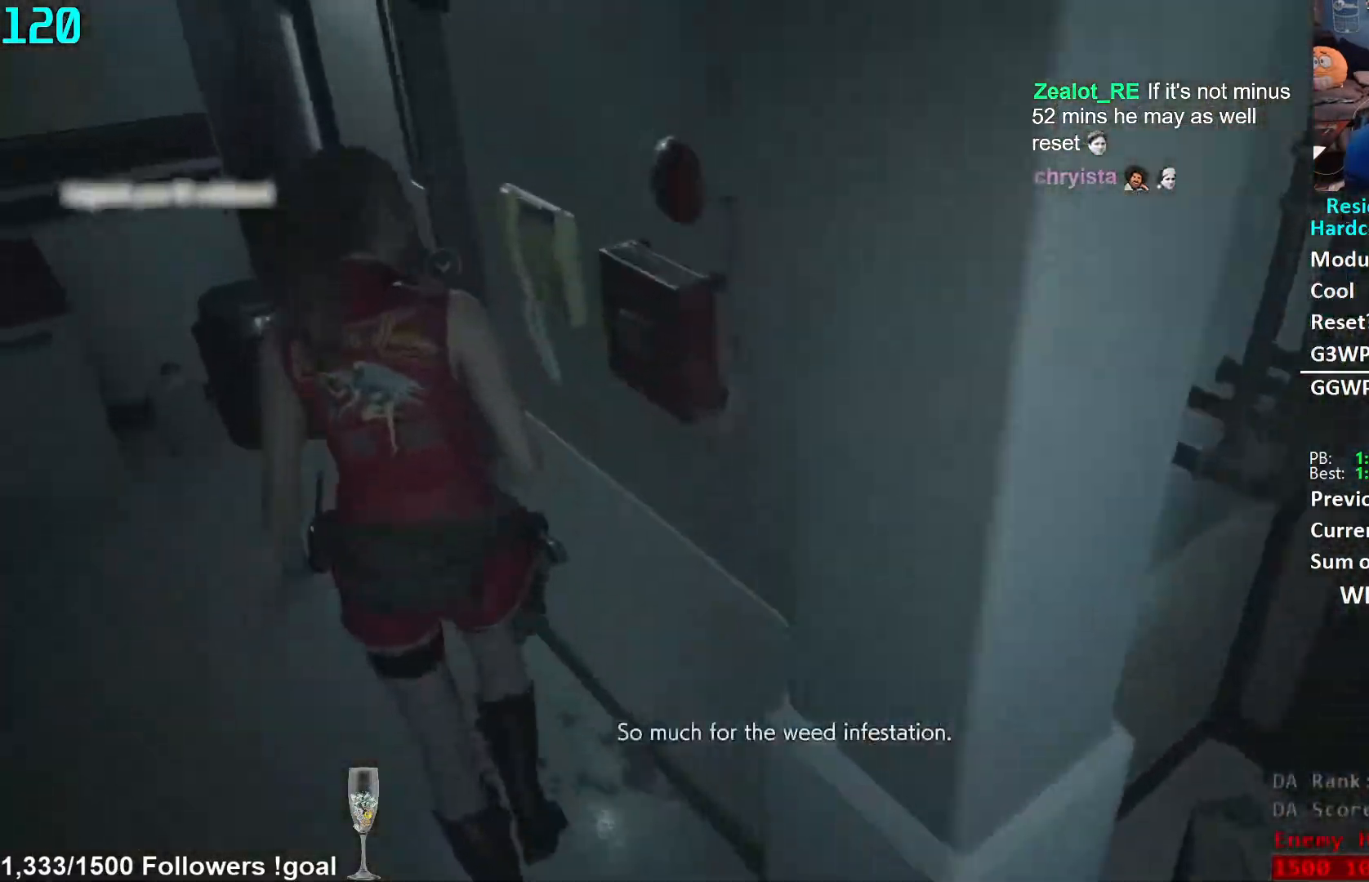
{"buttons": [], "left_stick": "up-right", "right_stick": "center", "events": [[167, "right_stick", "right"], [333, "left_stick", "up"], [417, "A", "down"], [450, "right_stick", "center"], [483, "A", "up"], [483, "left_stick", "up-right"]]}